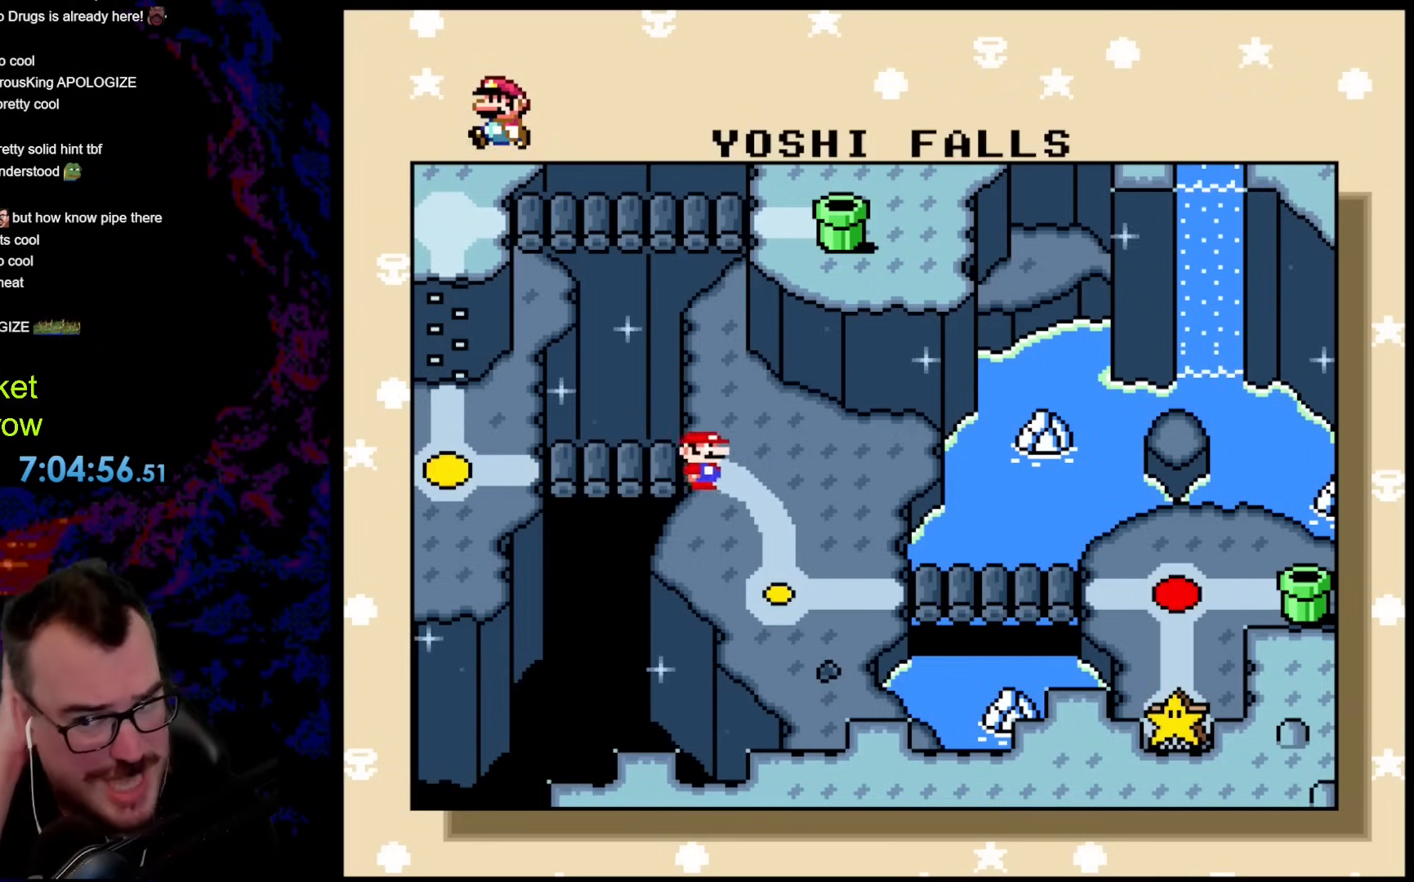
Gameplay with a controller (Nintendo layout); each line is a JSON object with the inputs held at the frame after it. "events" lists button and stick changes between this image and that frame as [ms after this image, input, new state], when the widget could be followed in between. Not read: L3 R3.
{"buttons": [], "events": [[301, "DPAD_RIGHT", "down"], [418, "DPAD_RIGHT", "up"]]}
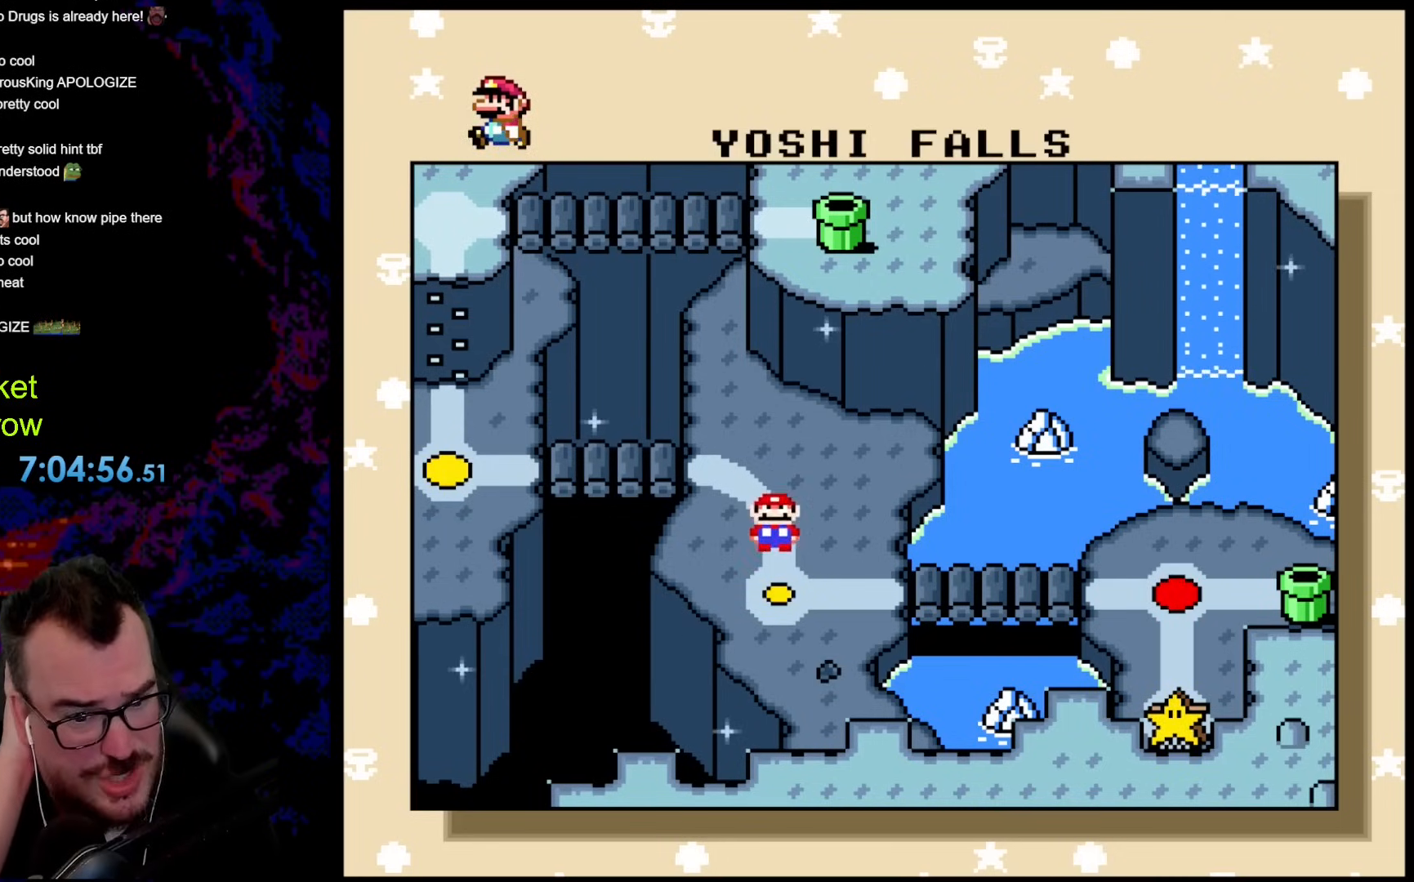
{"buttons": [], "events": [[50, "DPAD_RIGHT", "down"], [167, "DPAD_RIGHT", "up"], [334, "DPAD_RIGHT", "down"], [468, "DPAD_RIGHT", "up"]]}
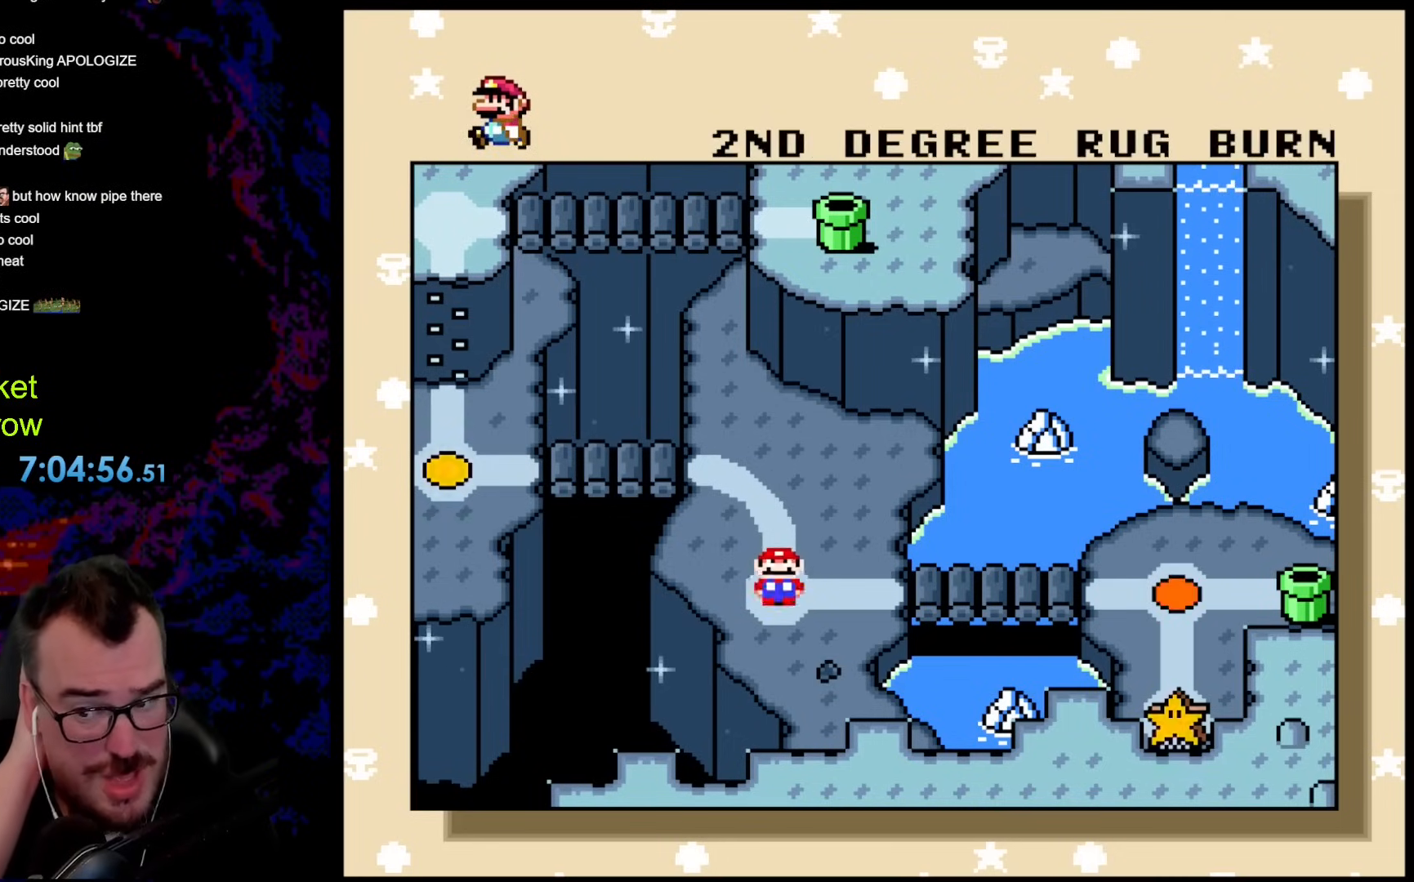
{"buttons": [], "events": [[83, "DPAD_RIGHT", "down"], [217, "DPAD_RIGHT", "up"]]}
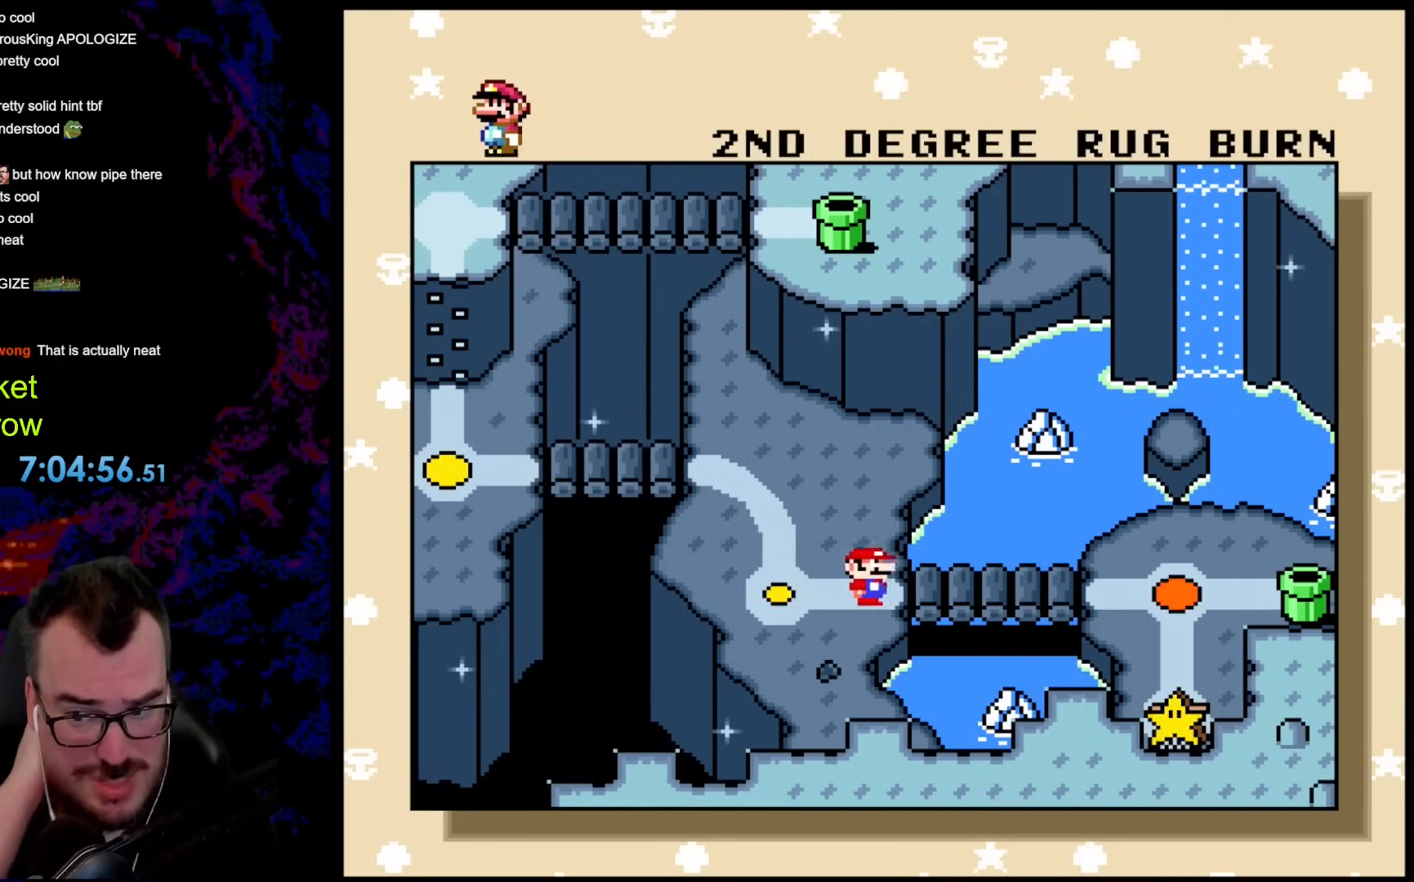
{"buttons": [], "events": []}
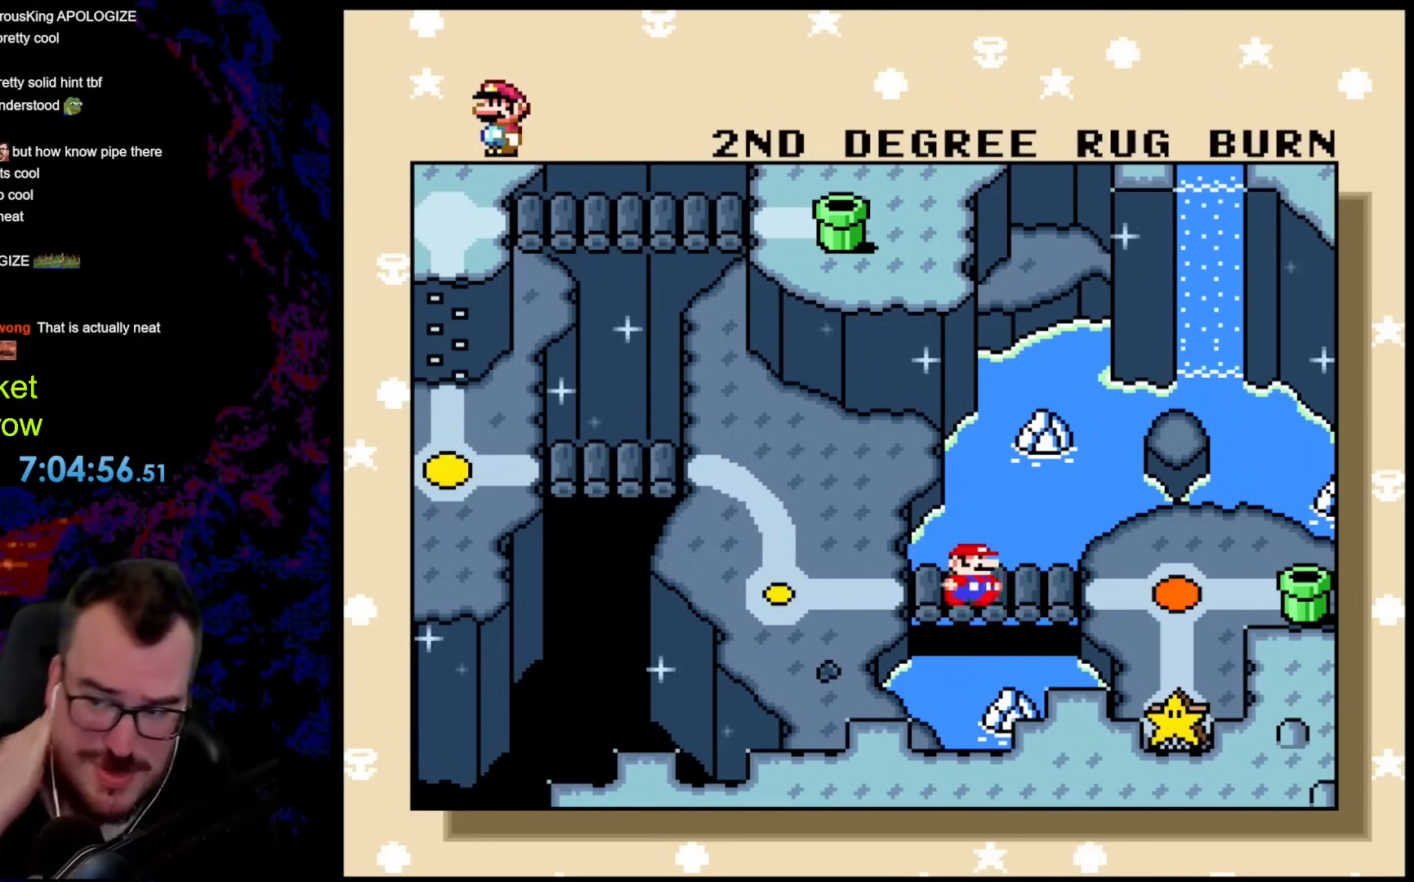
{"buttons": [], "events": []}
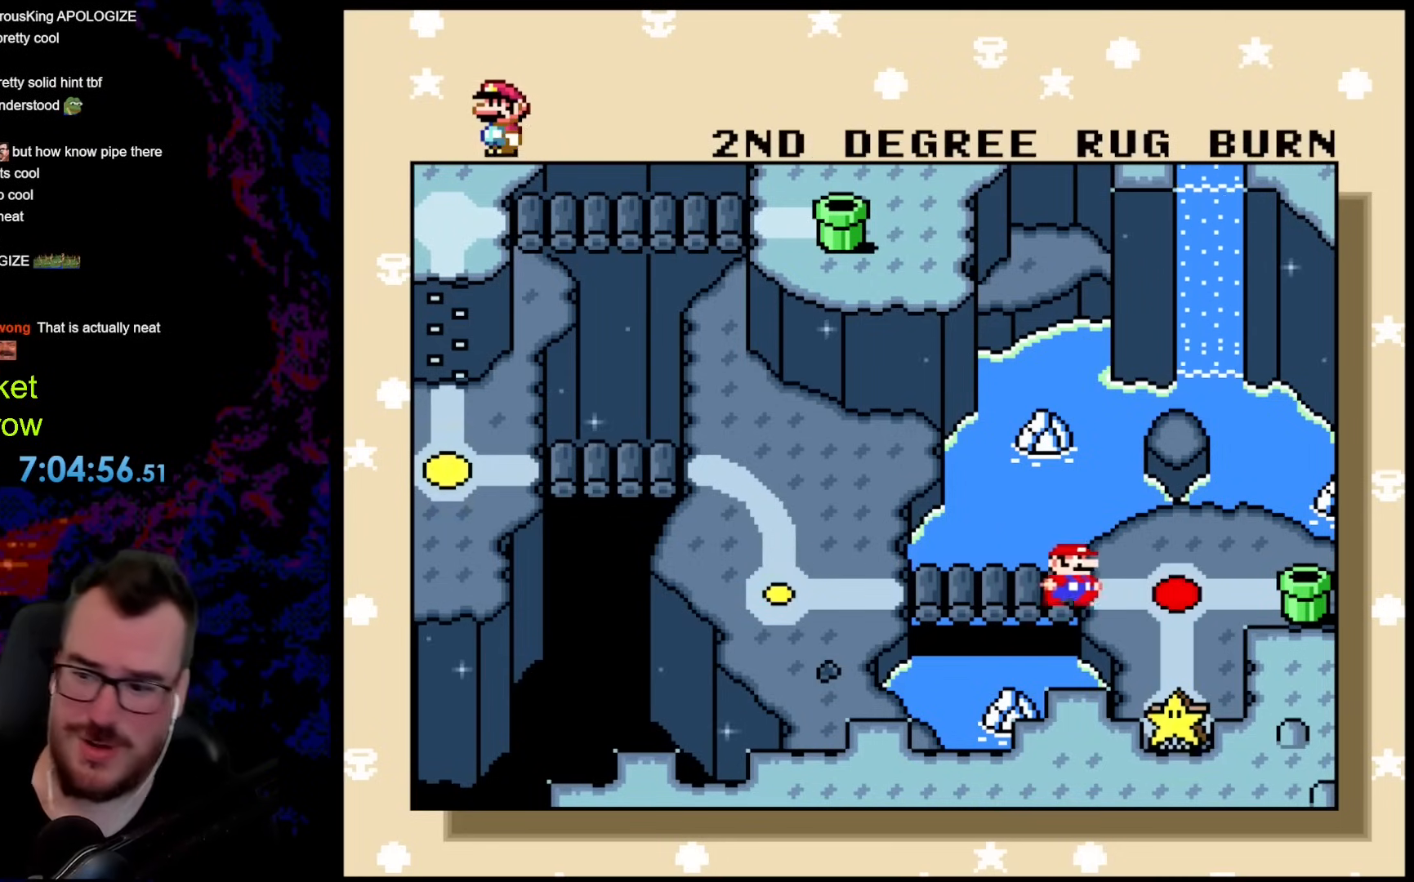
{"buttons": ["DPAD_RIGHT"], "events": [[502, "DPAD_RIGHT", "down"]]}
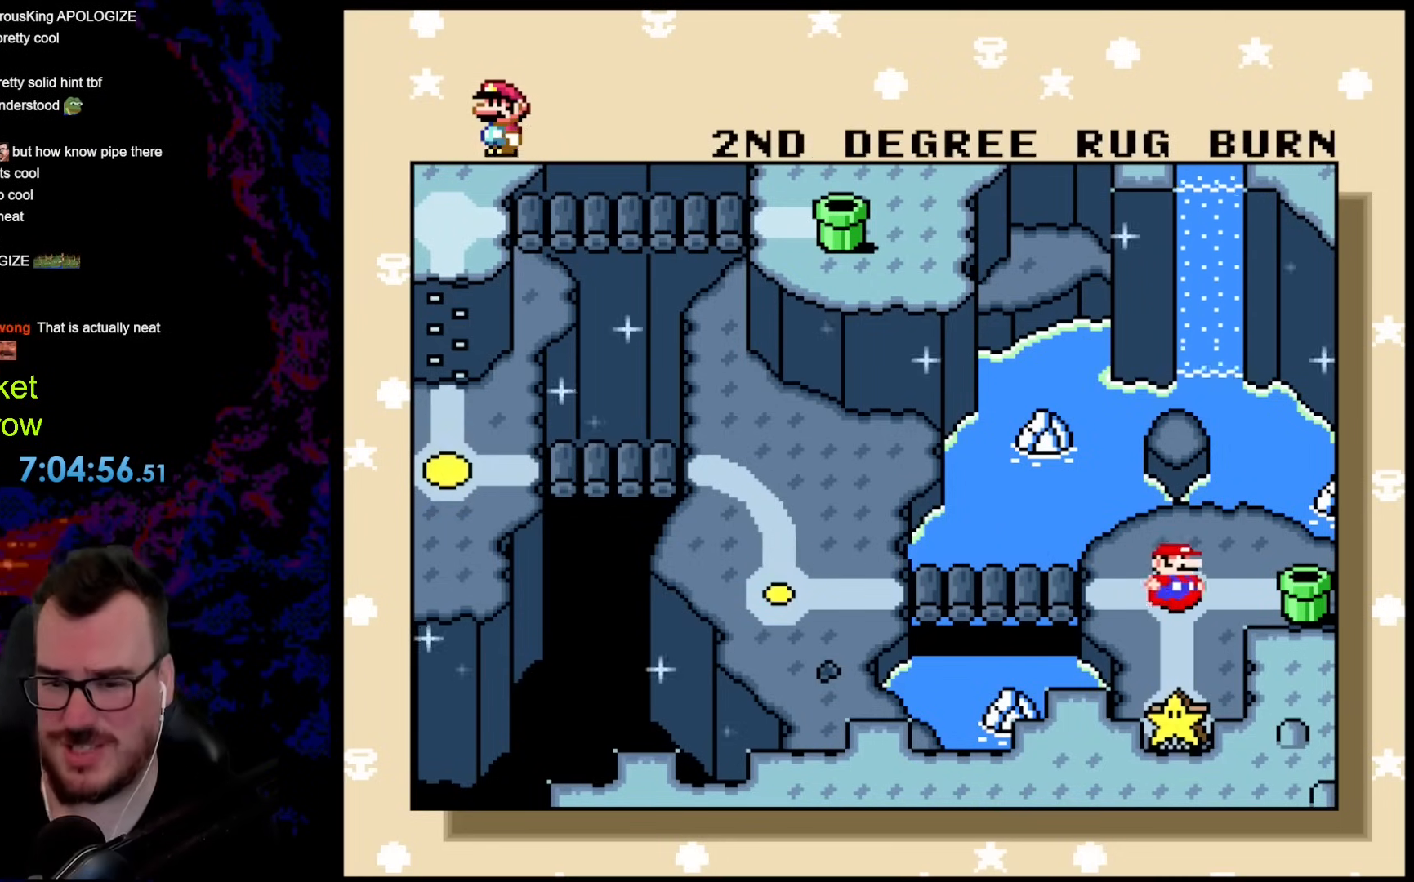
{"buttons": [], "events": [[167, "DPAD_RIGHT", "up"], [251, "DPAD_RIGHT", "down"], [418, "DPAD_RIGHT", "up"]]}
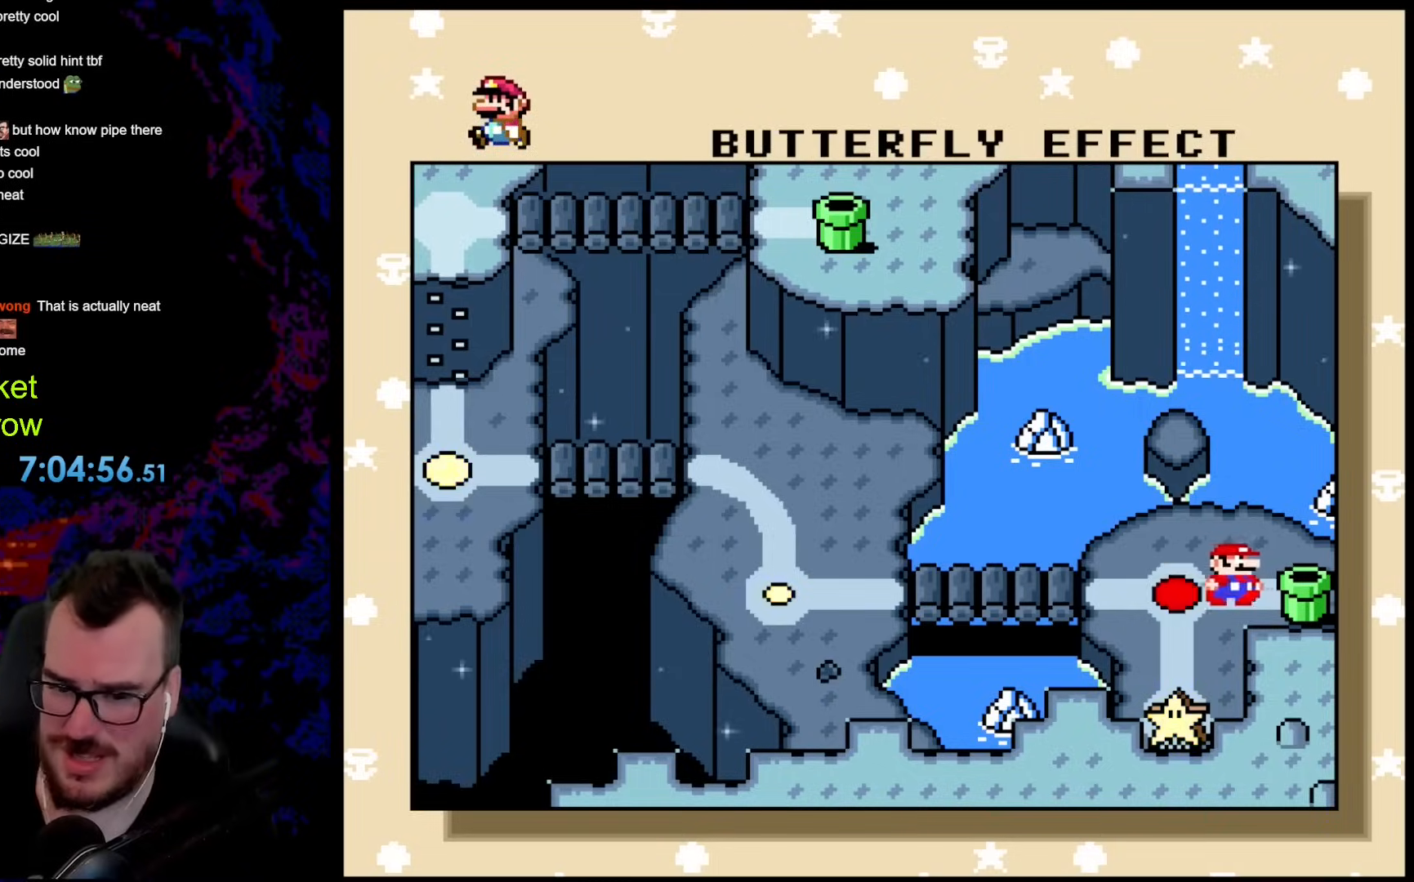
{"buttons": ["B"], "events": [[250, "B", "down"], [367, "B", "up"], [468, "B", "down"]]}
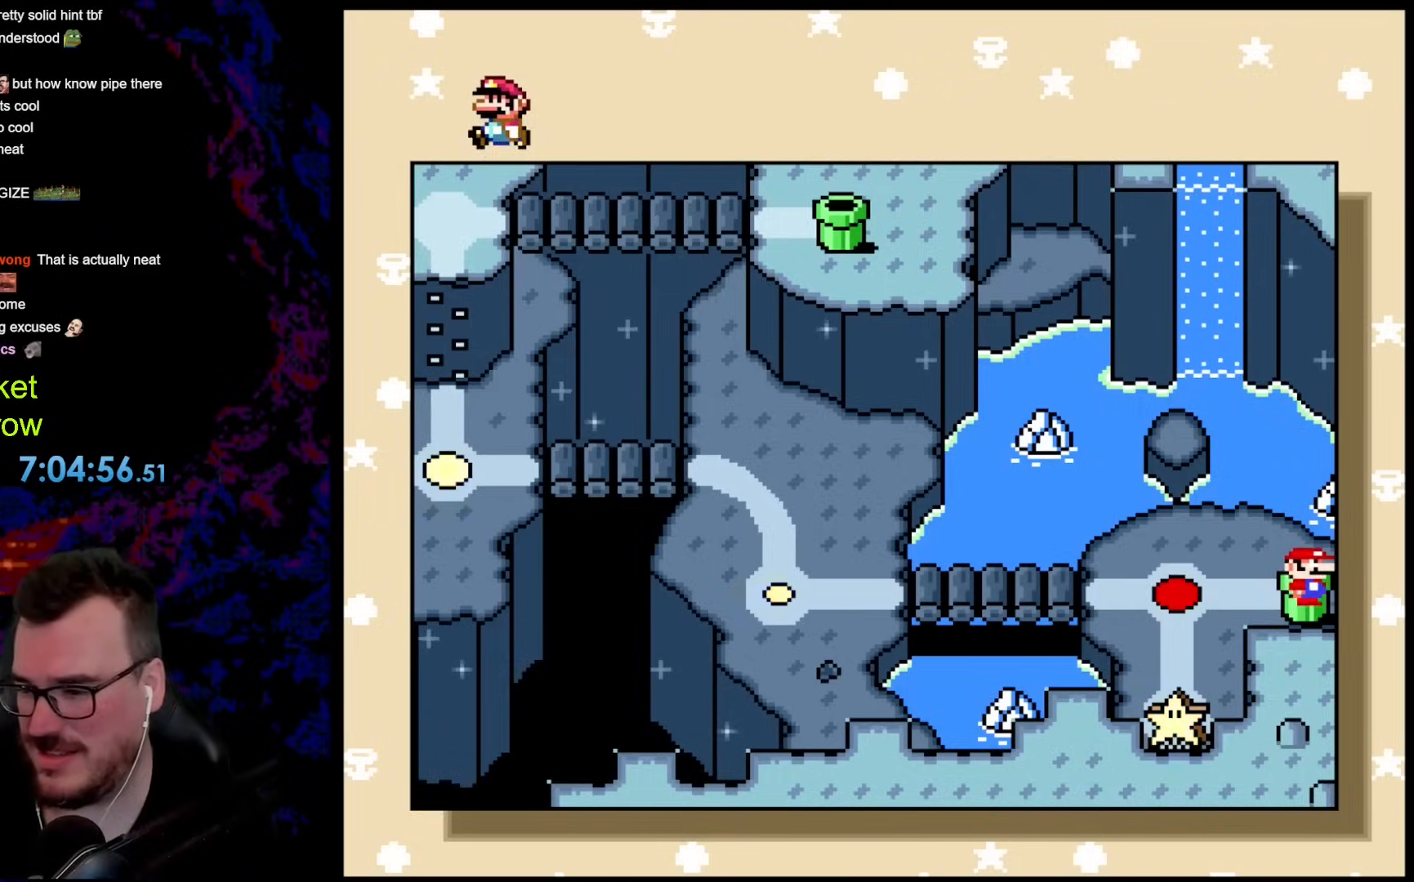
{"buttons": [], "events": [[67, "B", "up"], [151, "B", "down"], [234, "B", "up"], [335, "B", "down"], [435, "B", "up"]]}
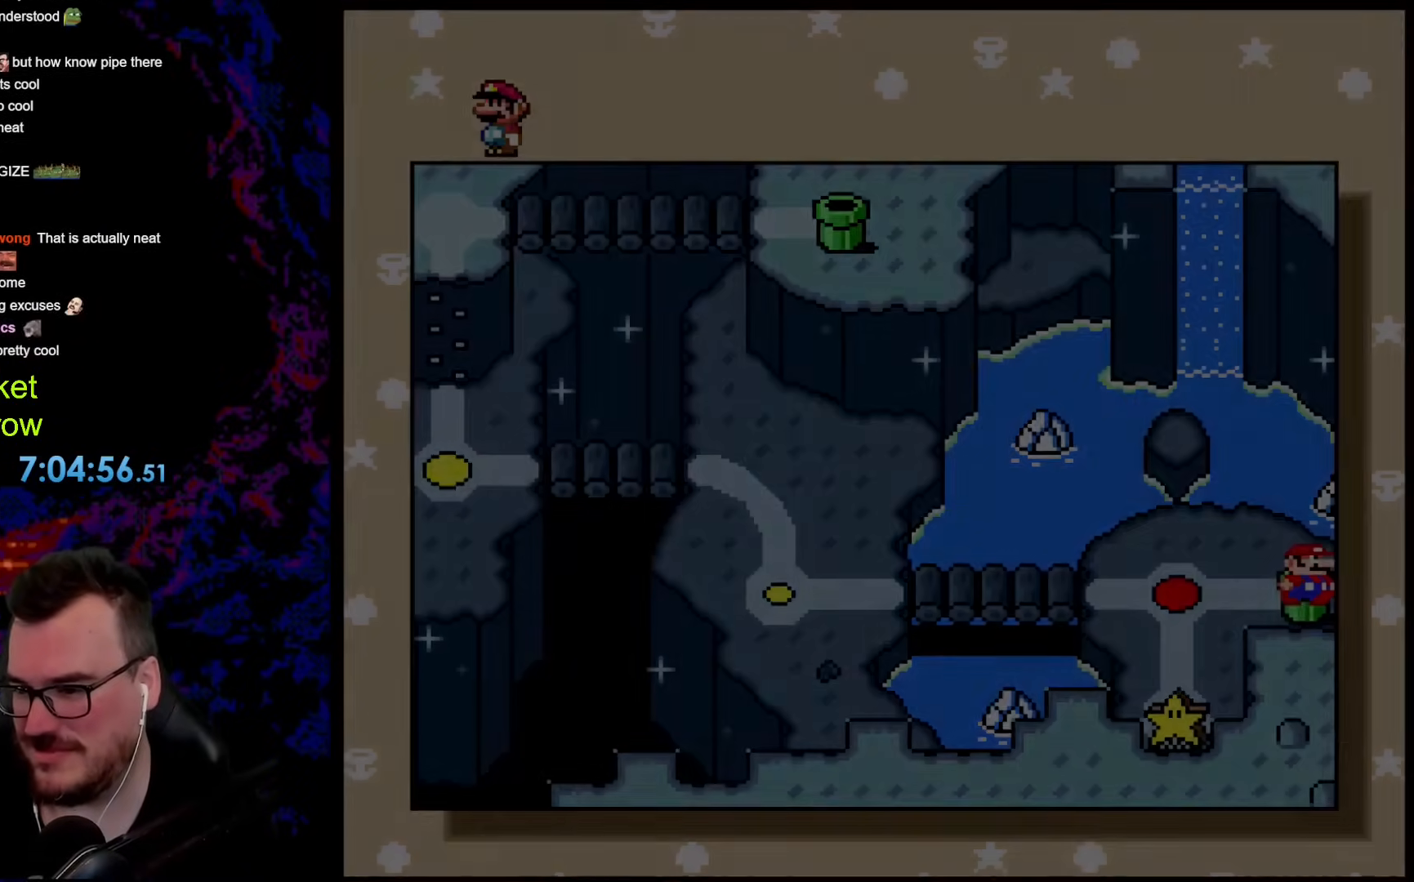
{"buttons": [], "events": [[16, "B", "down"], [133, "B", "up"], [334, "B", "down"], [434, "B", "up"]]}
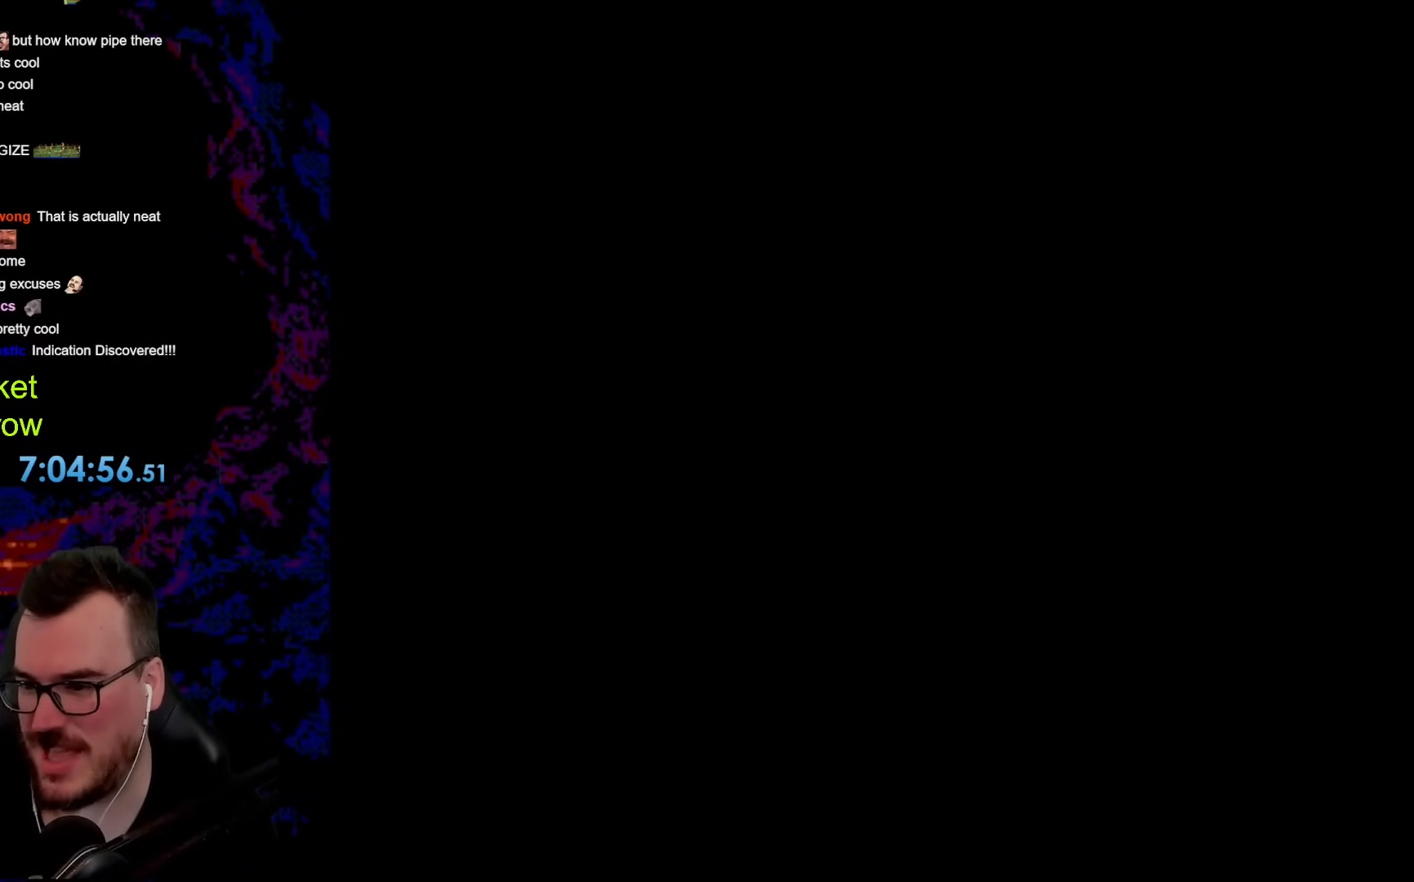
{"buttons": [], "events": []}
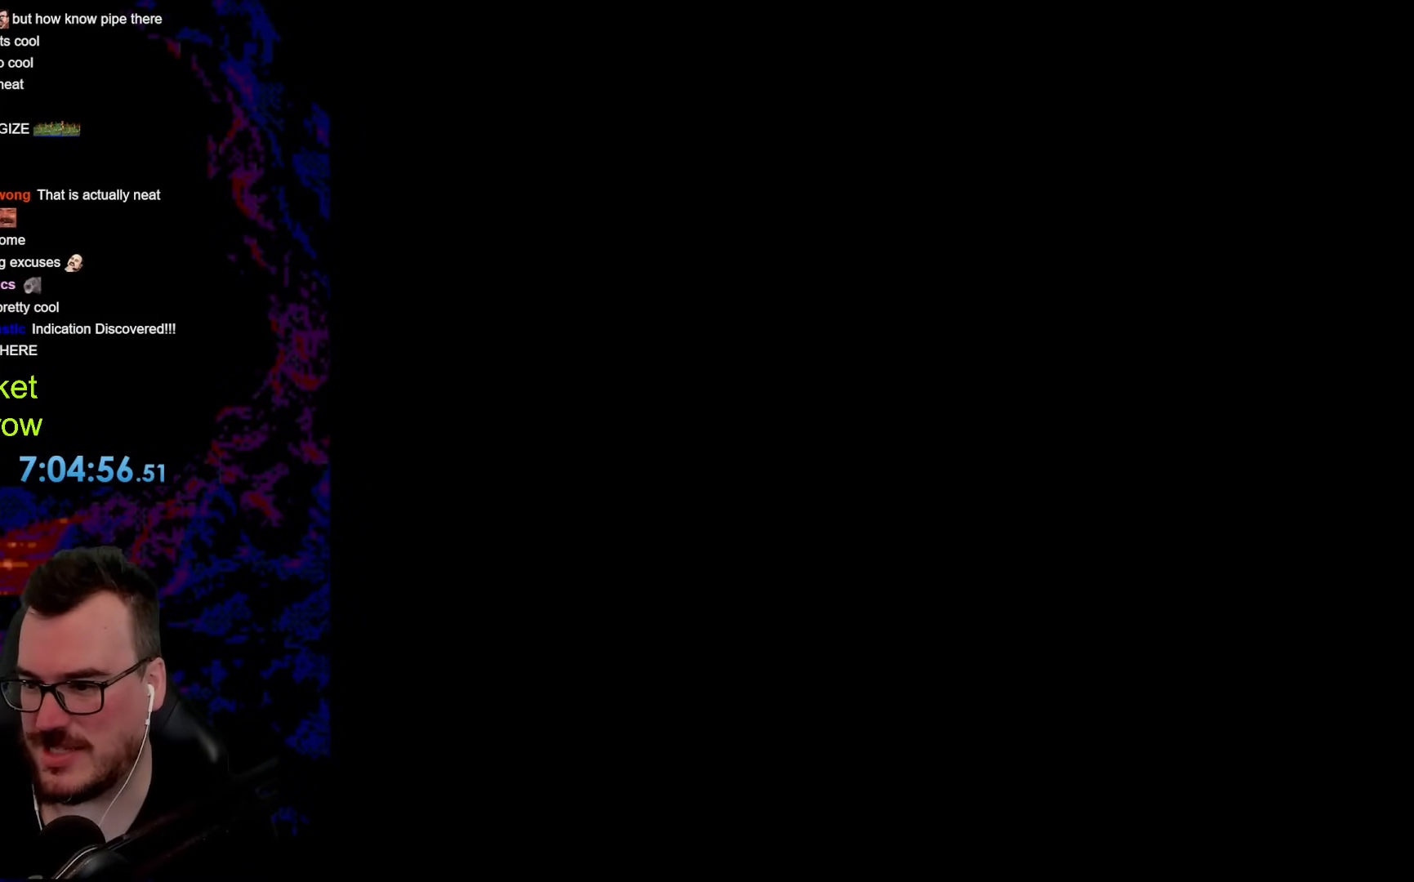
{"buttons": [], "events": []}
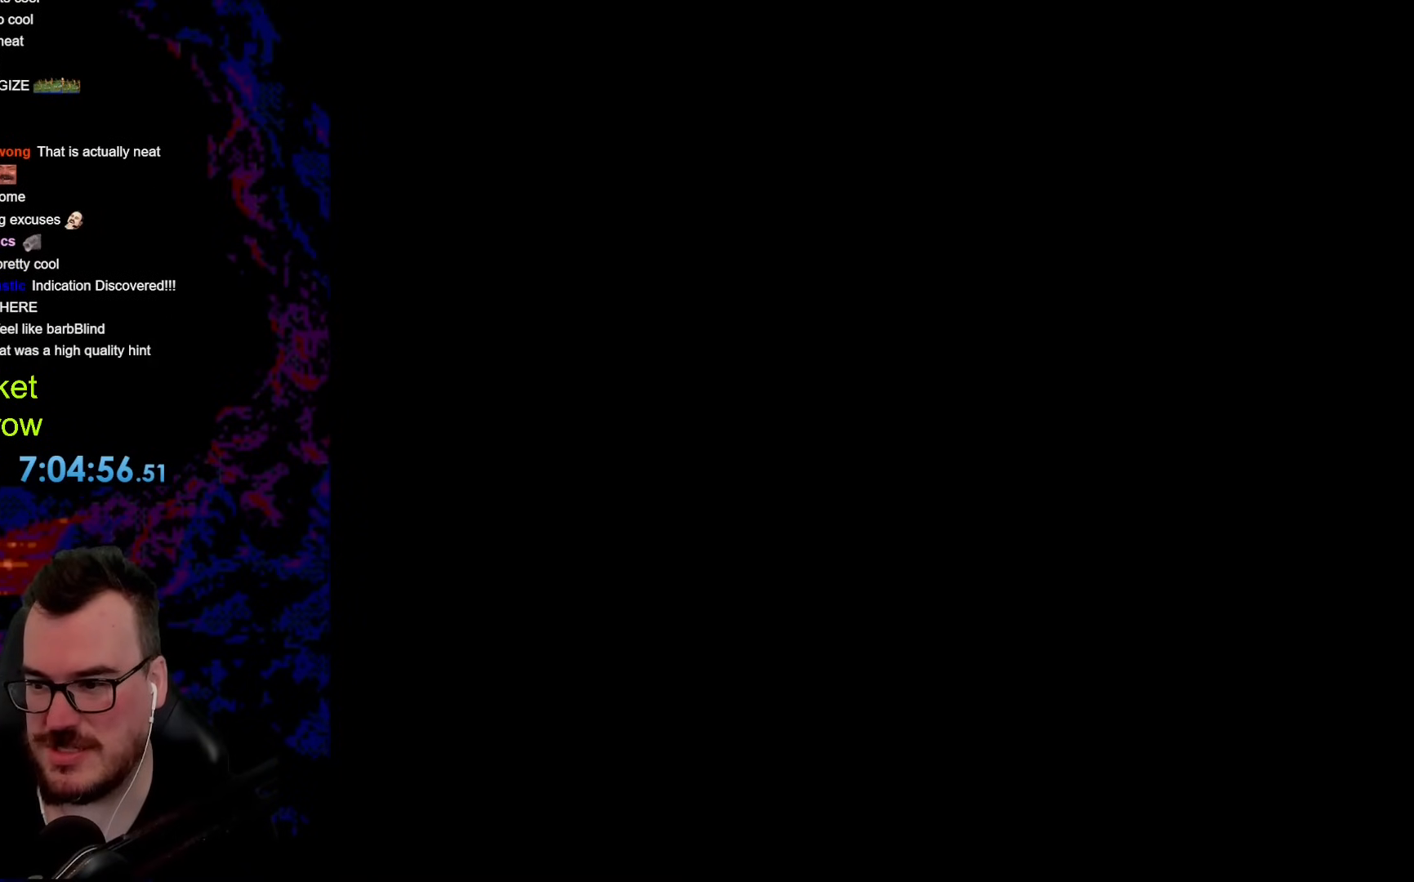
{"buttons": [], "events": []}
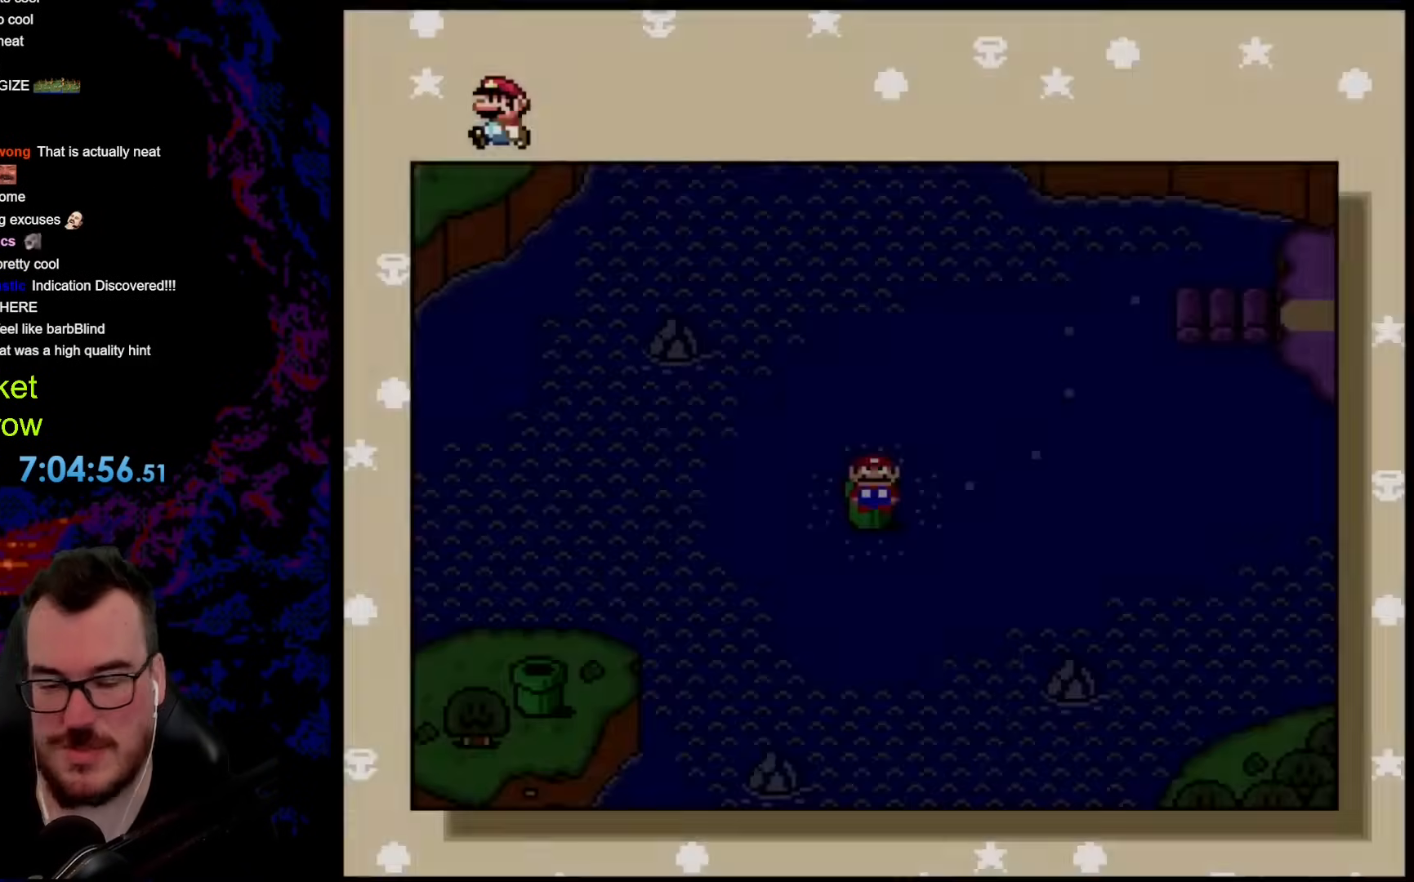
{"buttons": [], "events": []}
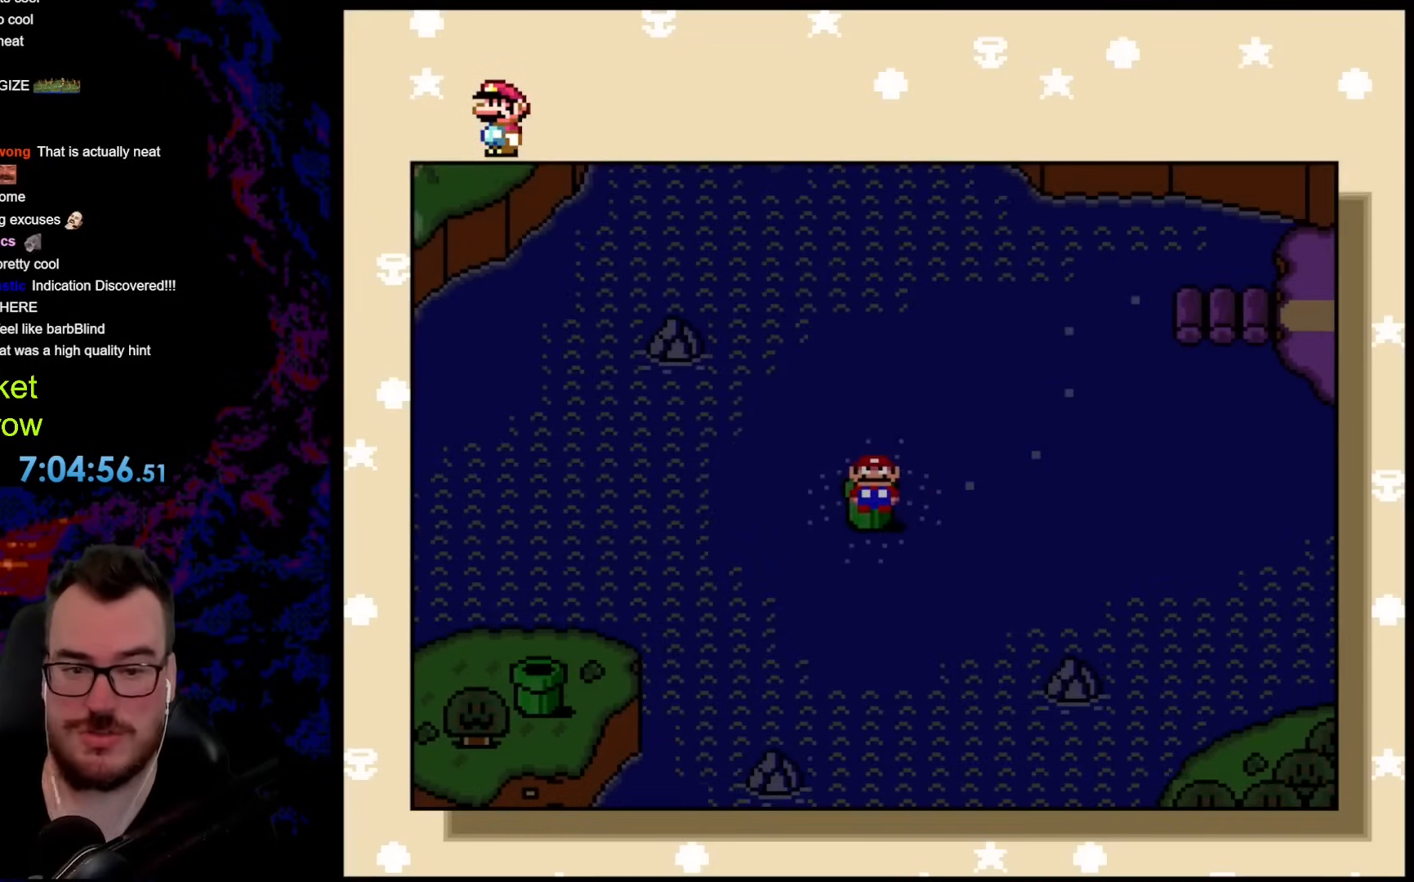
{"buttons": [], "events": [[67, "DPAD_RIGHT", "down"], [301, "DPAD_RIGHT", "up"]]}
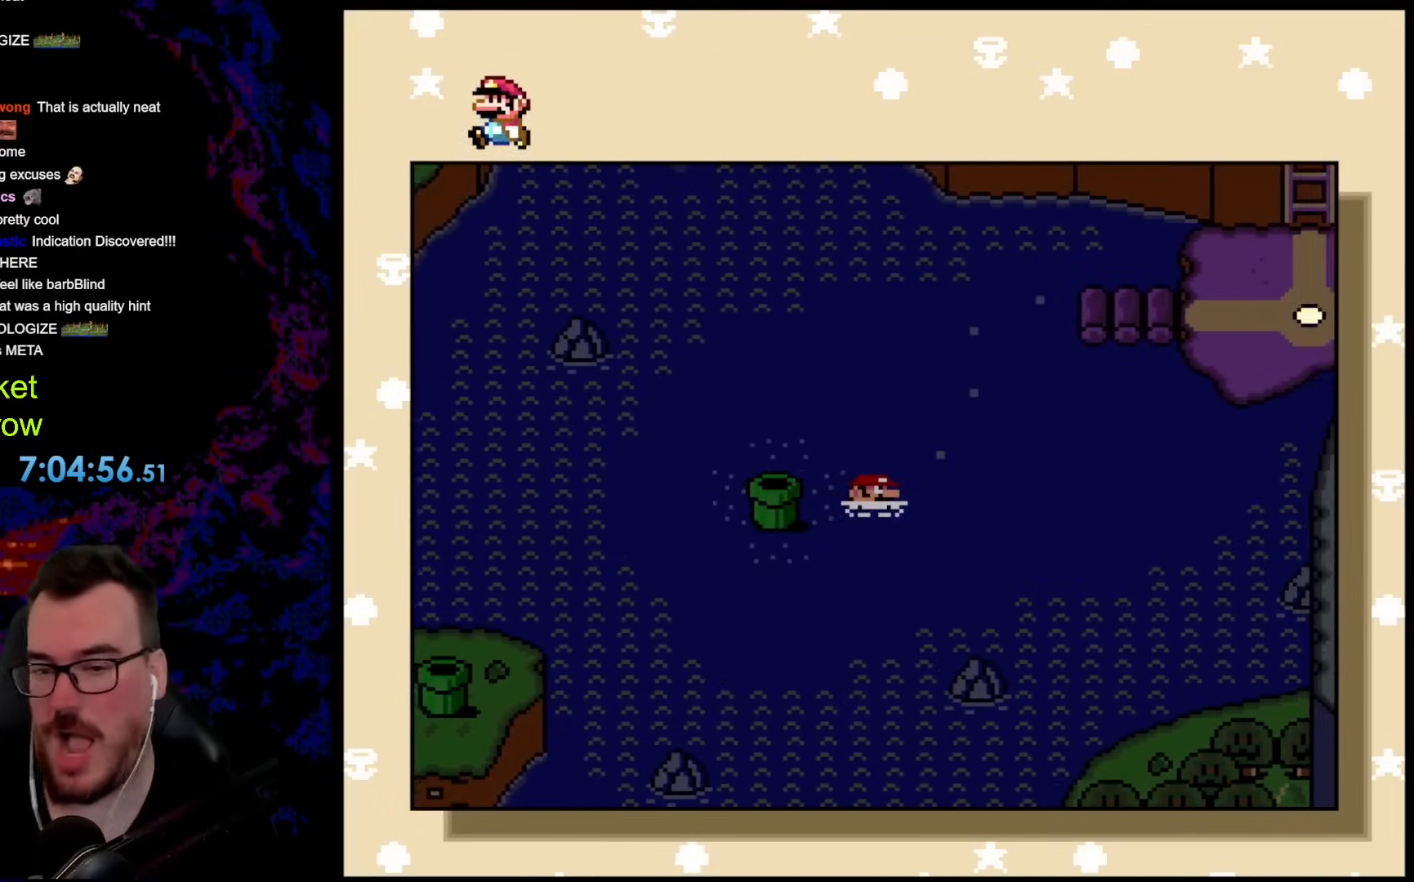
{"buttons": [], "events": []}
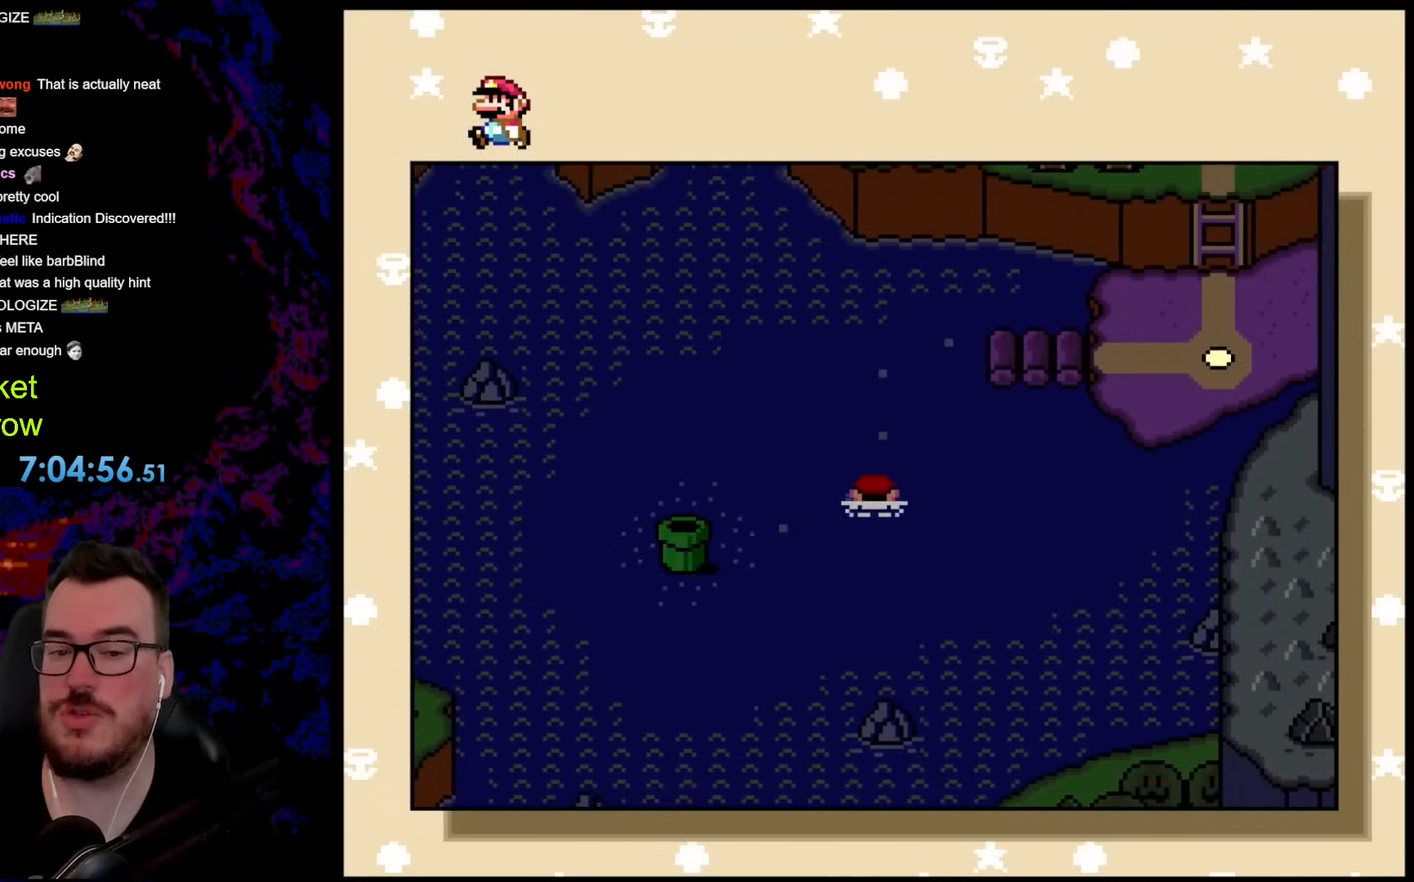
{"buttons": [], "events": []}
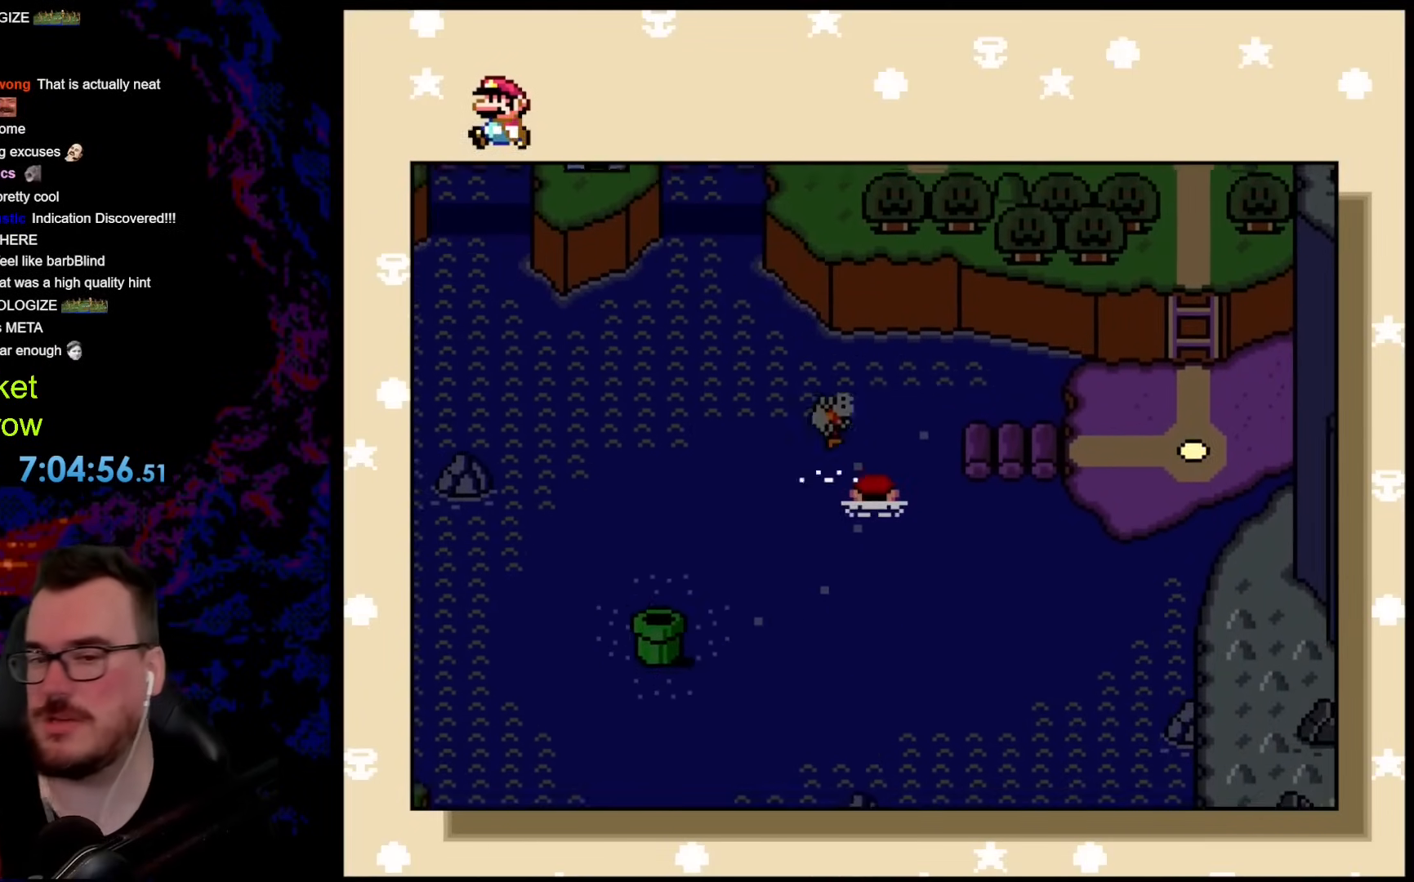
{"buttons": [], "events": []}
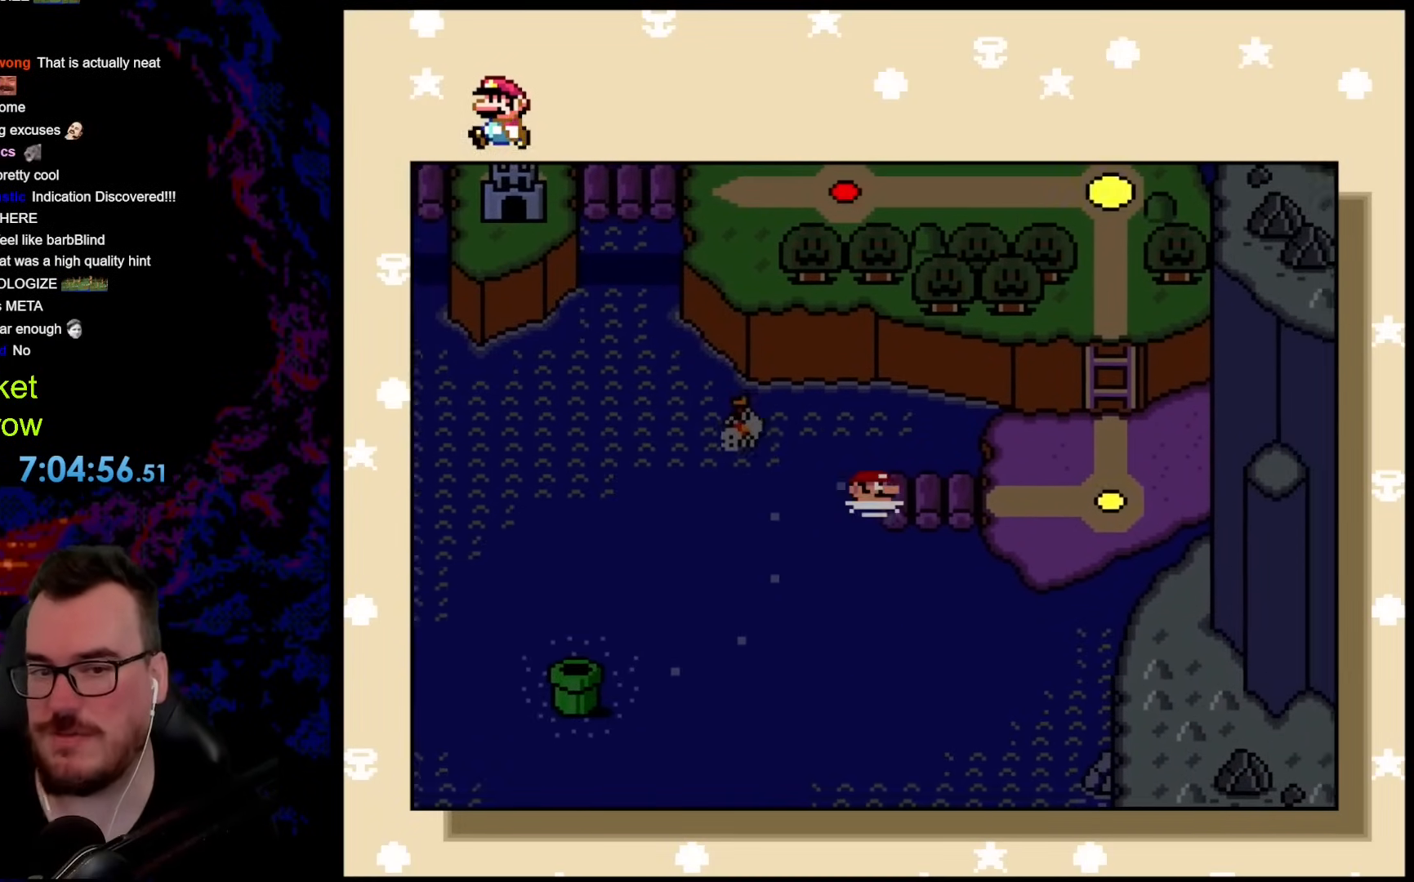
{"buttons": [], "events": []}
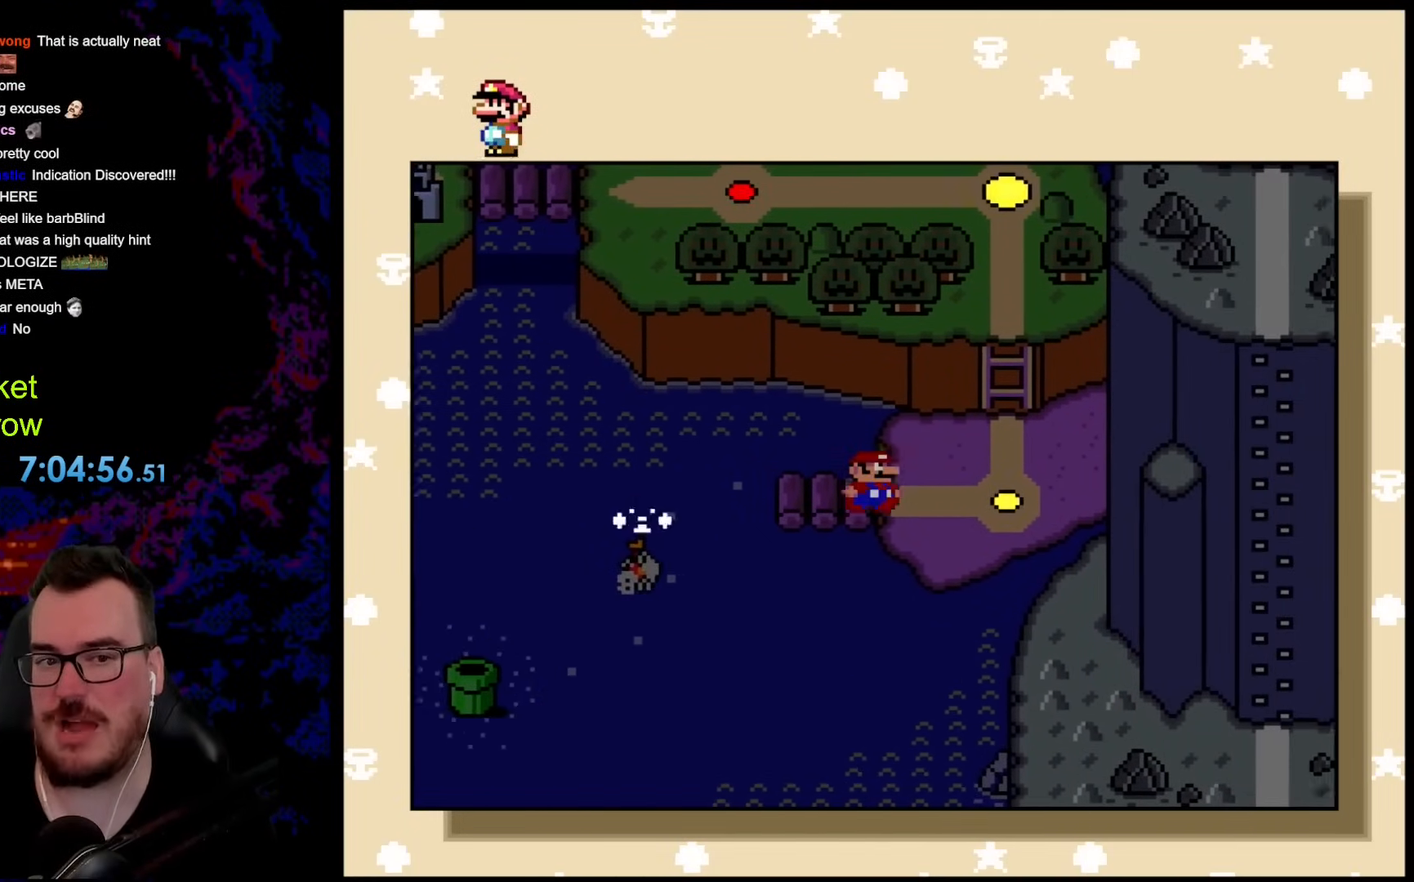
{"buttons": [], "events": []}
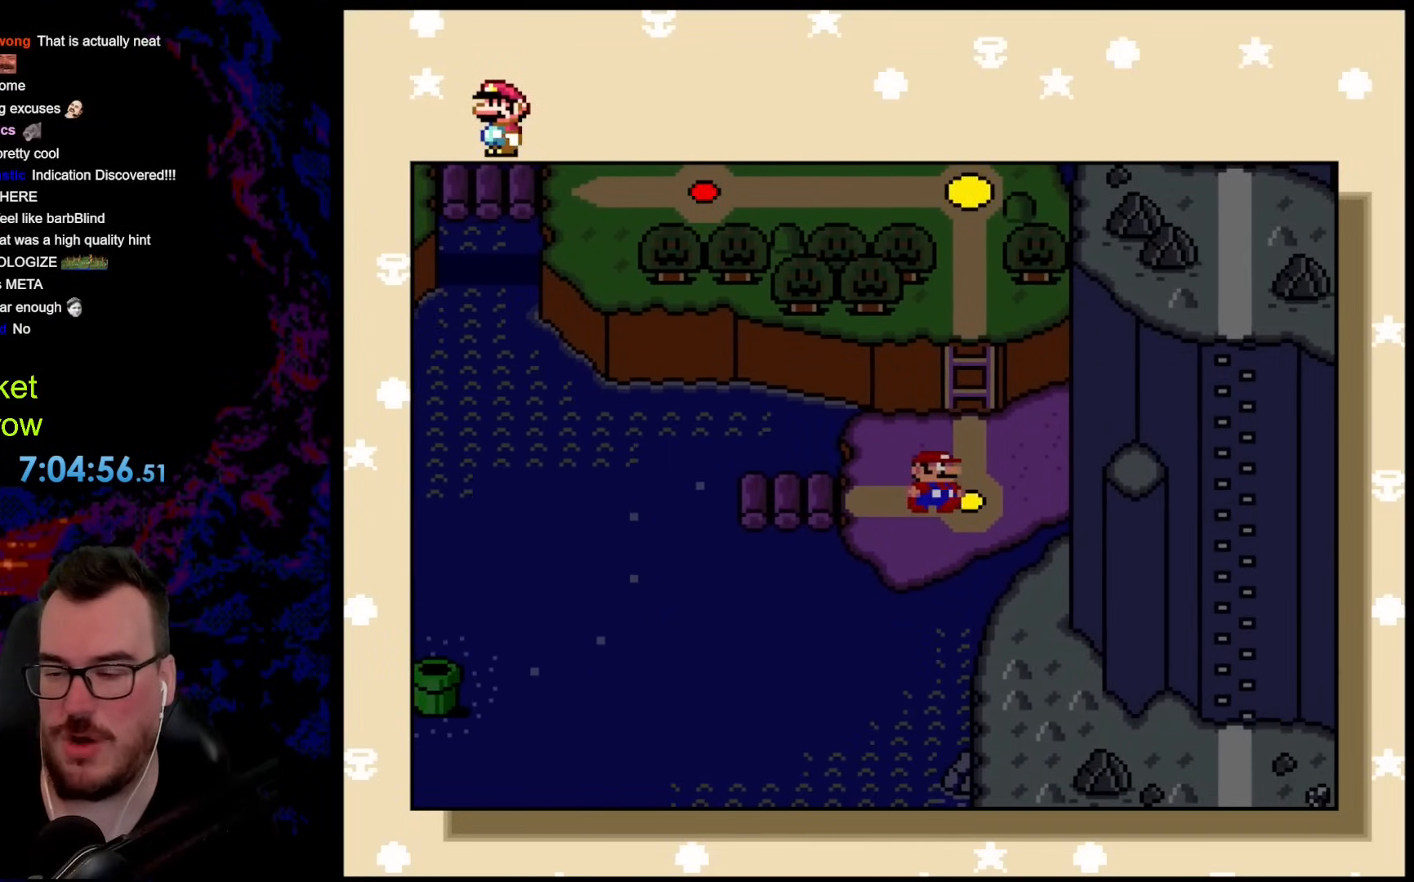
{"buttons": ["DPAD_UP"], "events": [[218, "DPAD_UP", "down"], [351, "DPAD_UP", "up"], [435, "DPAD_UP", "down"]]}
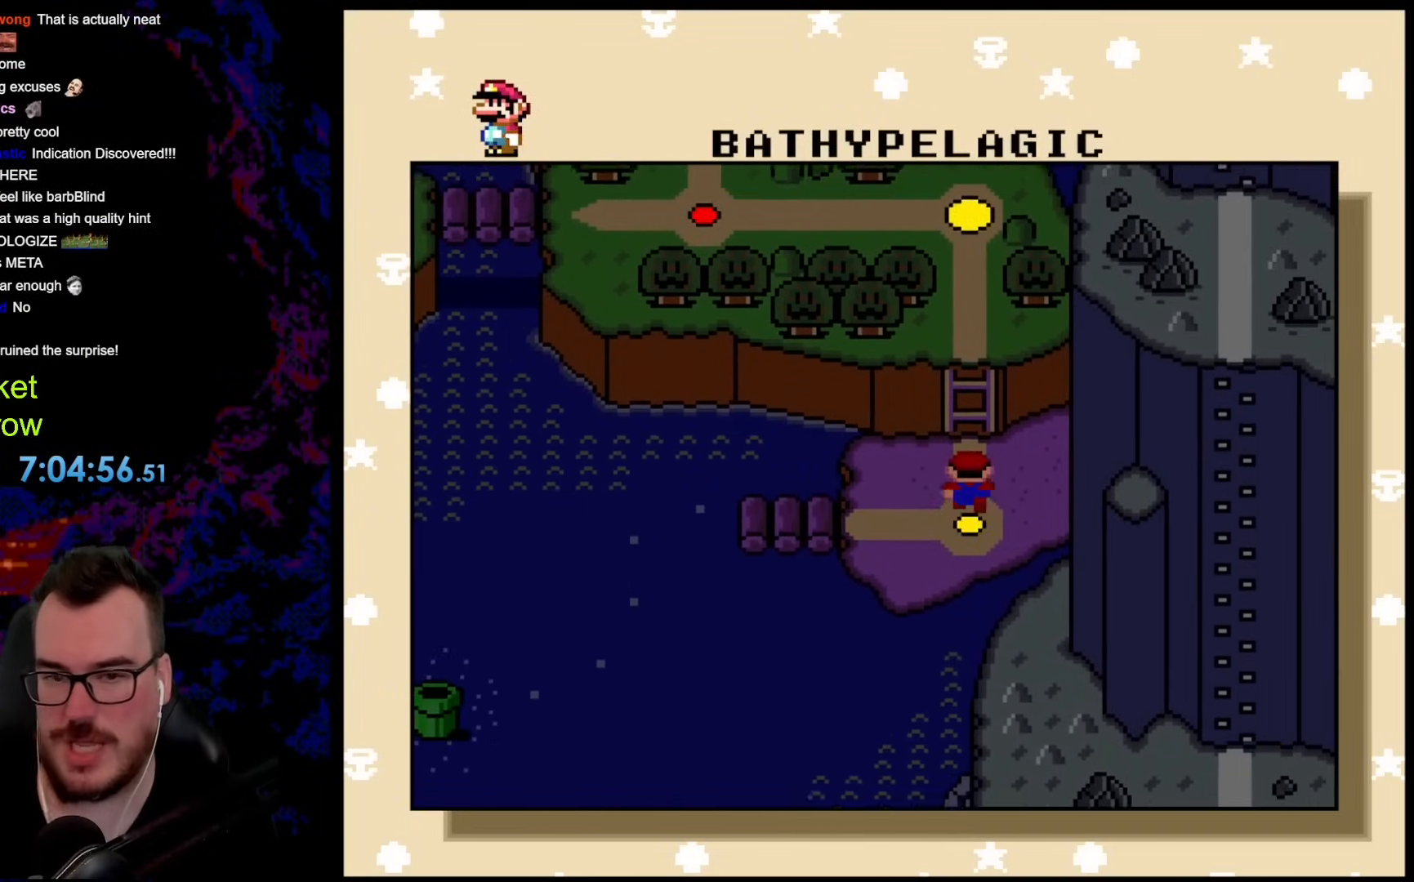
{"buttons": [], "events": [[100, "DPAD_UP", "up"], [200, "DPAD_UP", "down"], [351, "DPAD_UP", "up"]]}
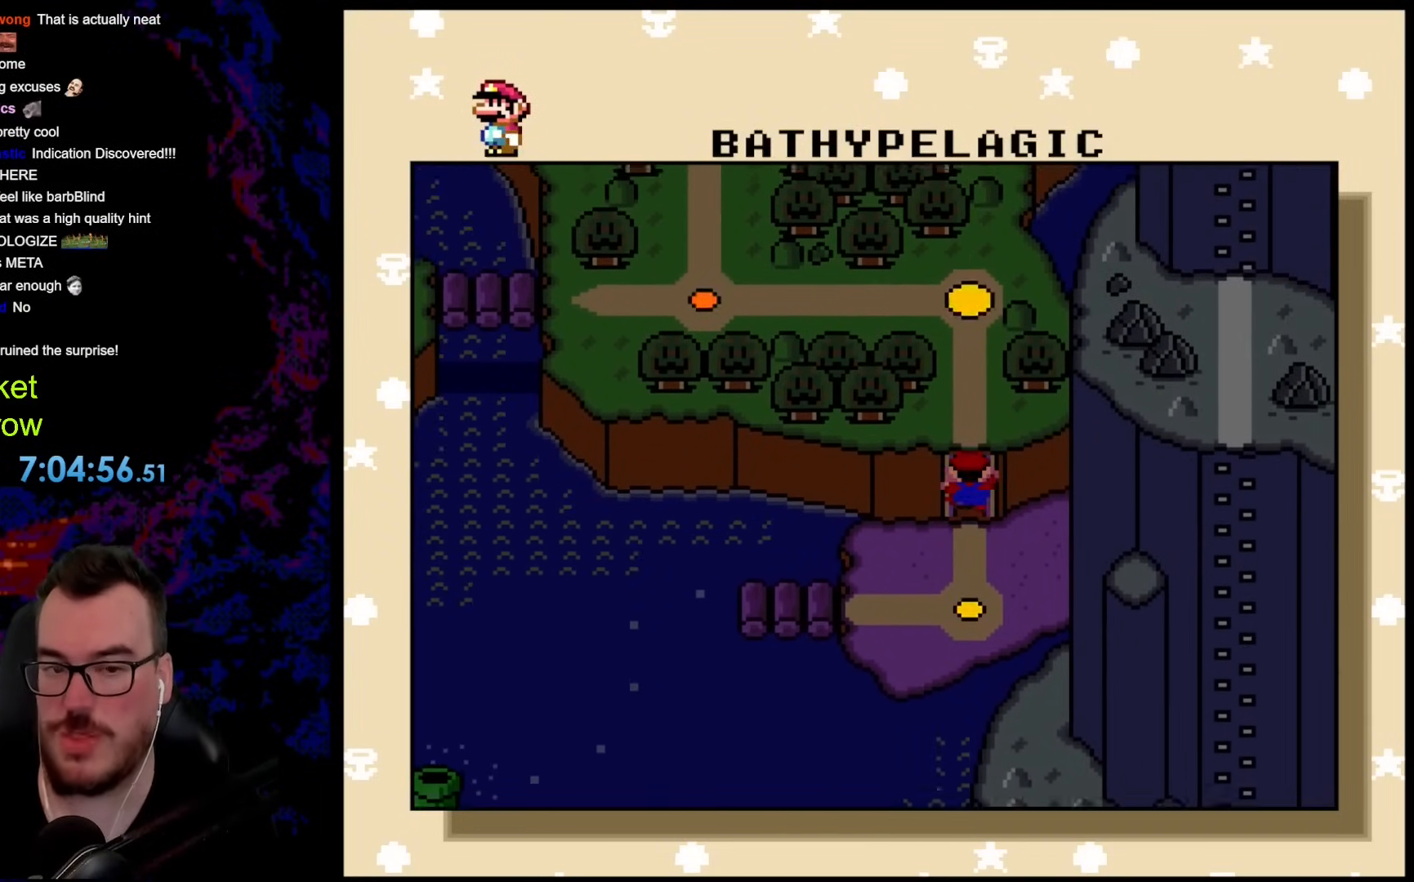
{"buttons": [], "events": []}
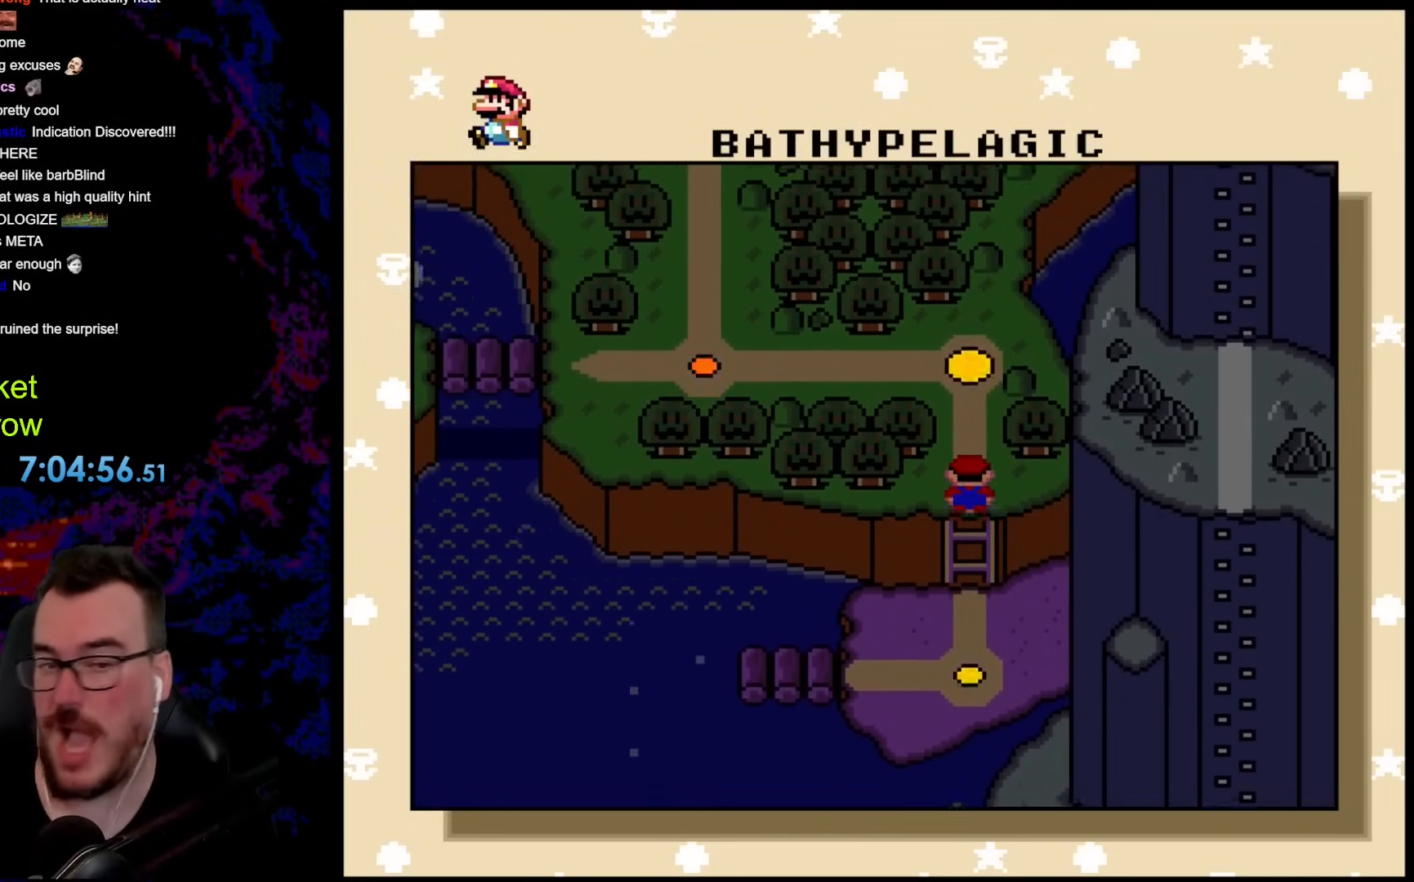
{"buttons": [], "events": []}
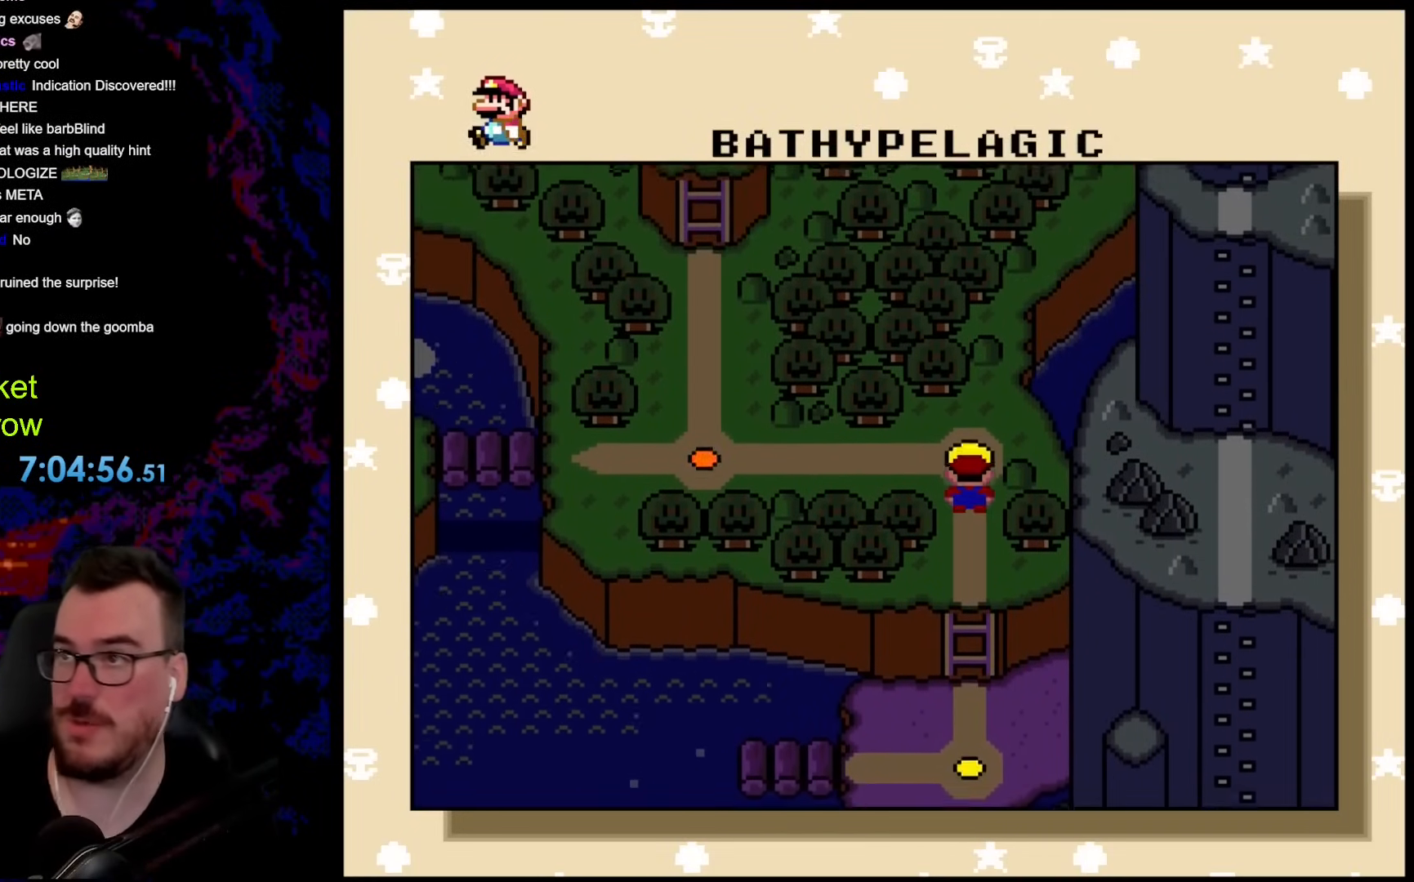
{"buttons": ["DPAD_LEFT"], "events": [[501, "DPAD_LEFT", "down"]]}
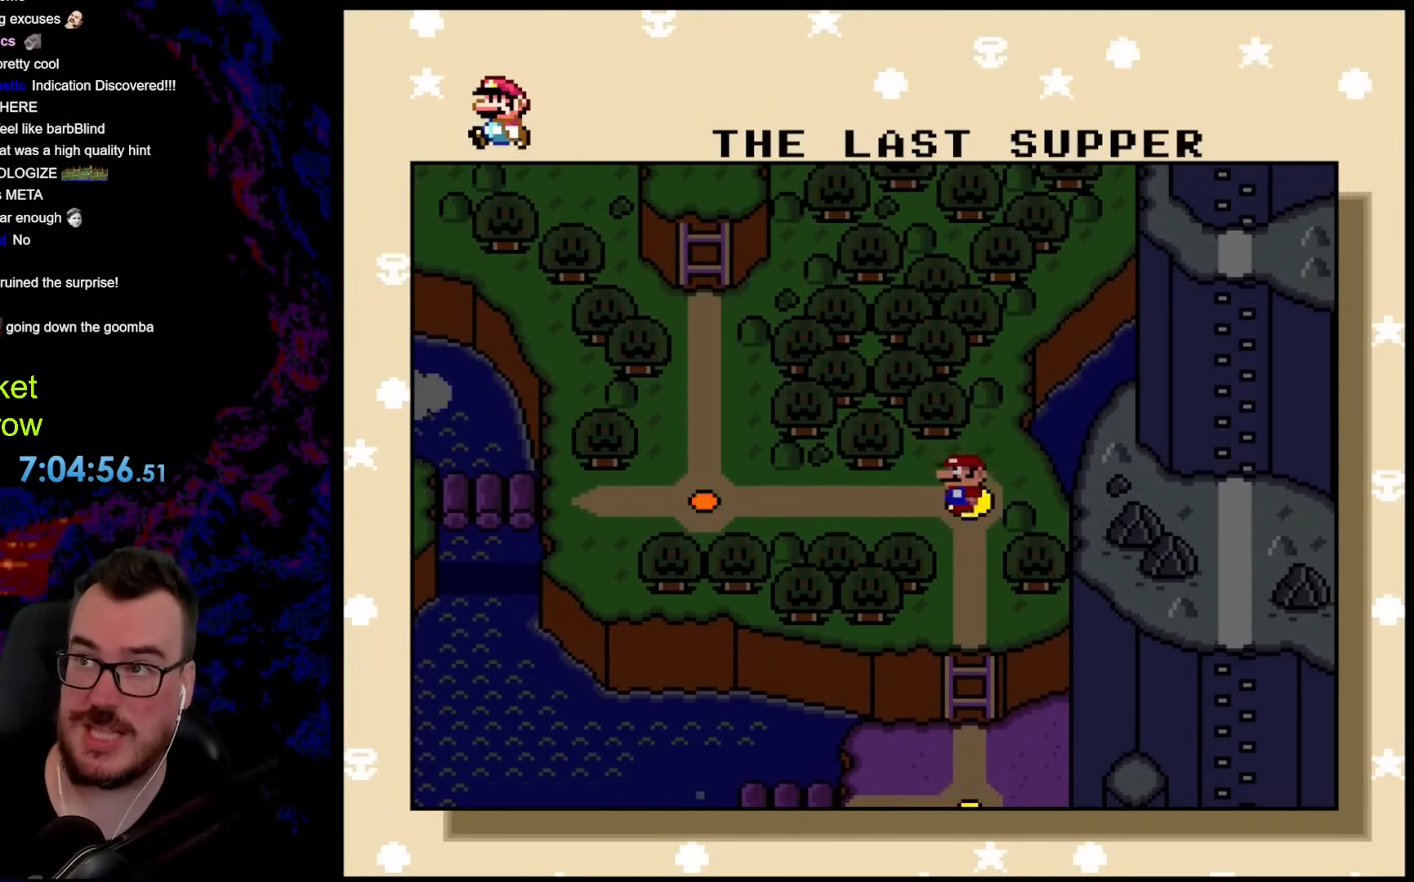
{"buttons": [], "events": [[251, "DPAD_LEFT", "up"]]}
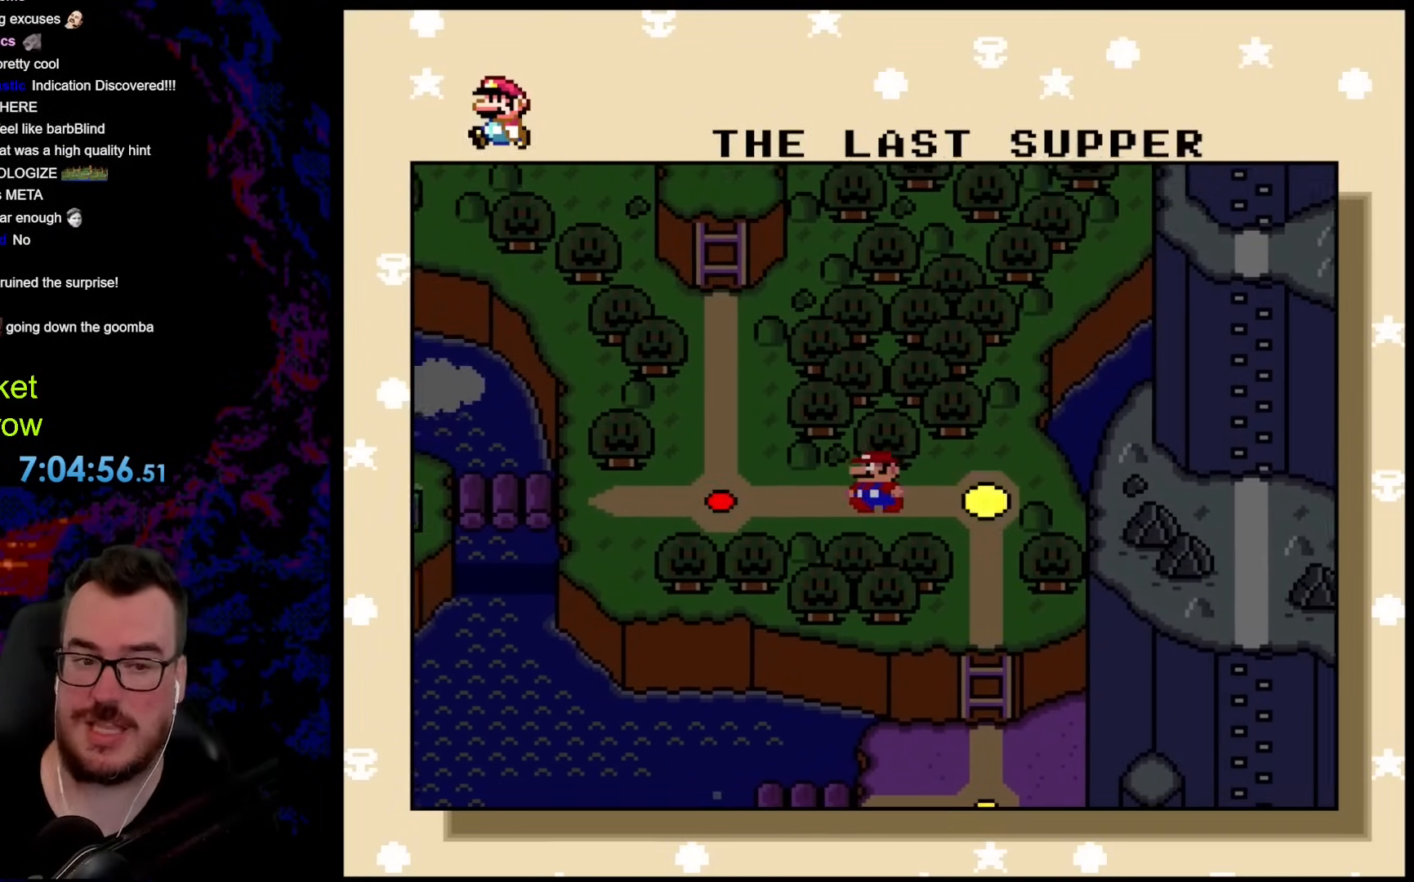
{"buttons": [], "events": []}
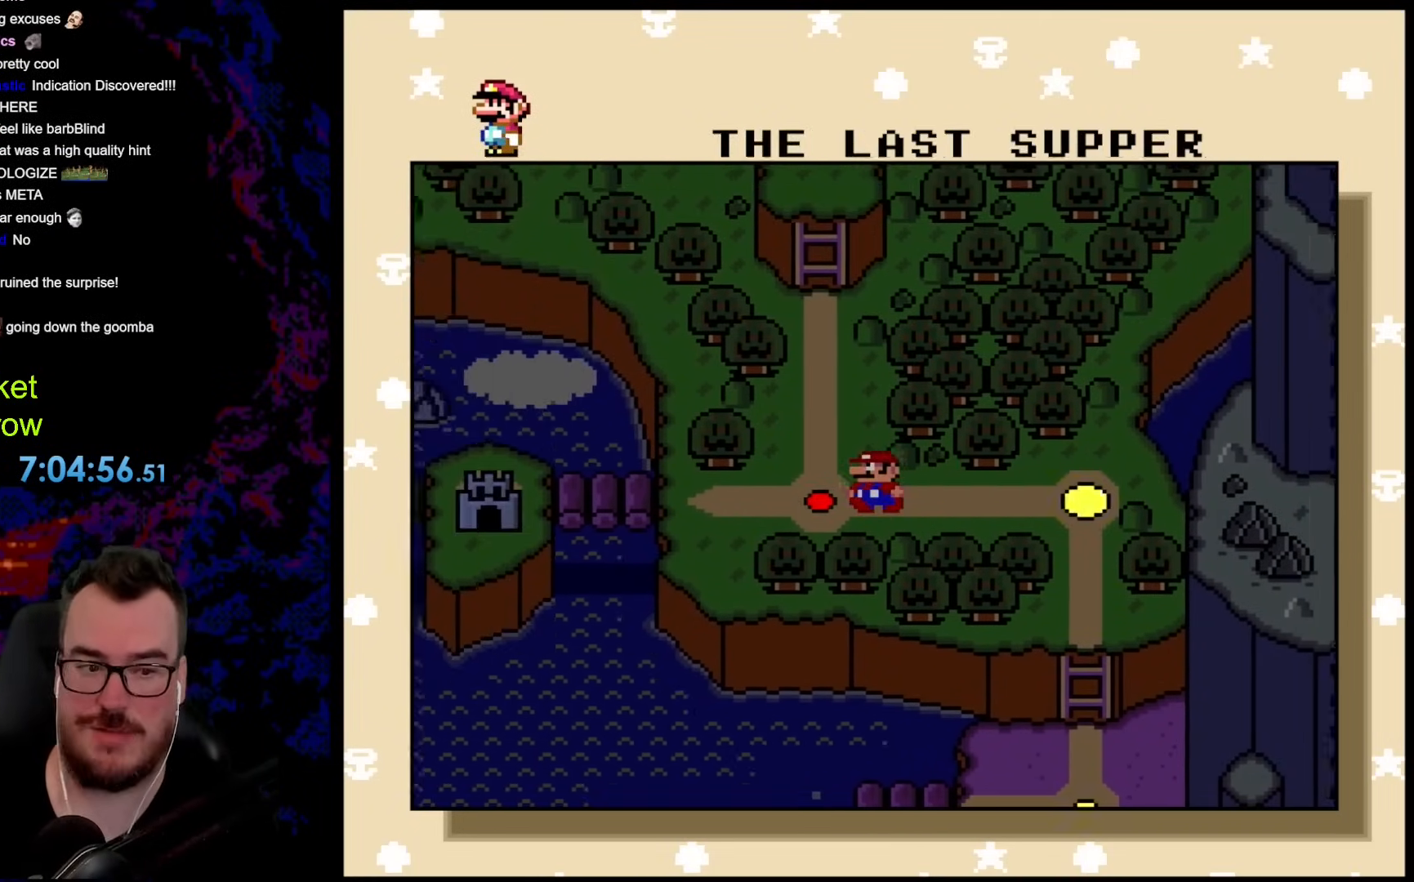
{"buttons": [], "events": []}
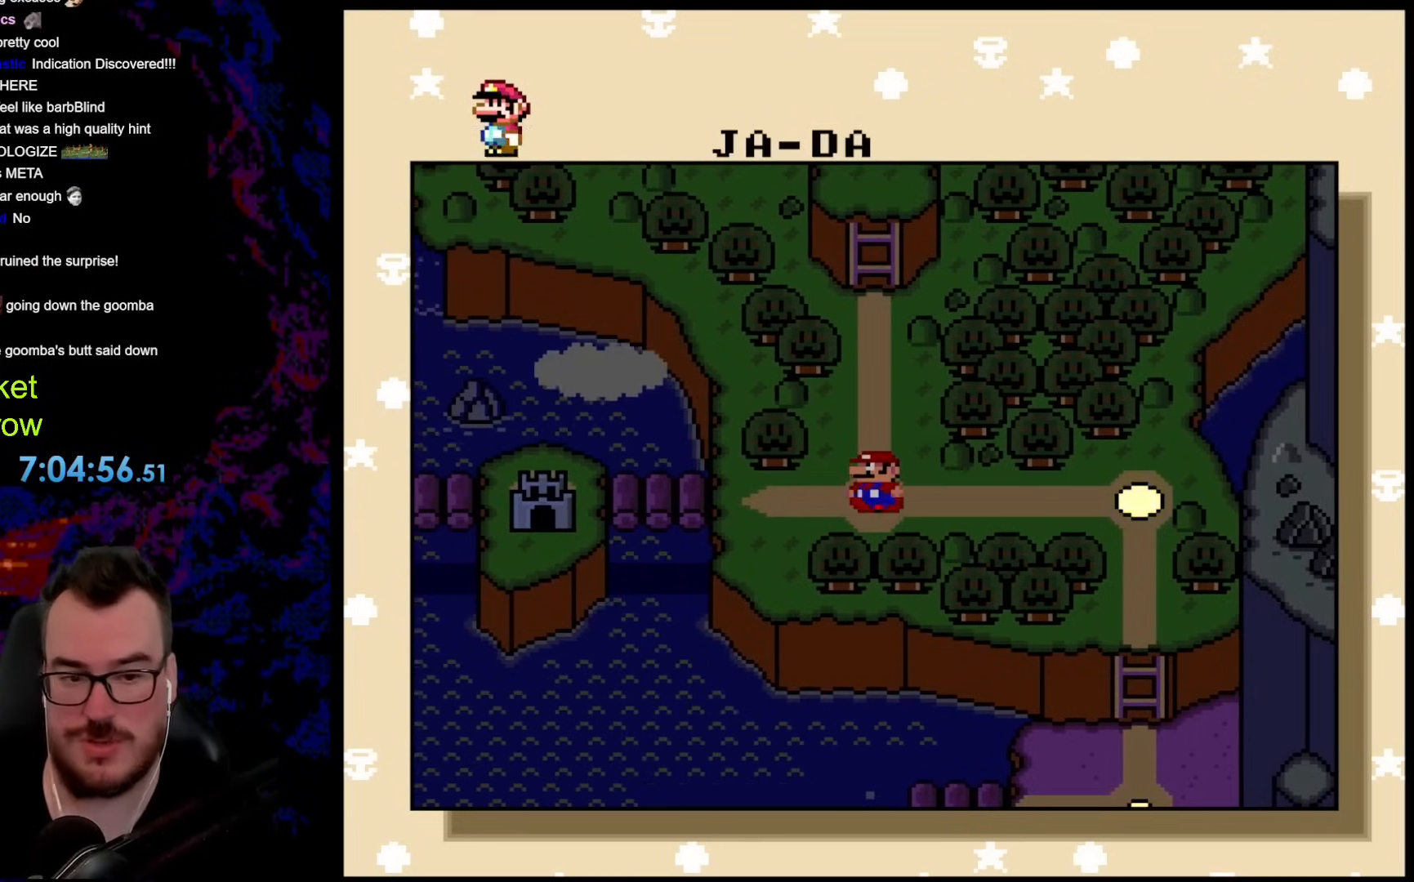
{"buttons": [], "events": [[167, "DPAD_UP", "down"], [284, "DPAD_UP", "up"]]}
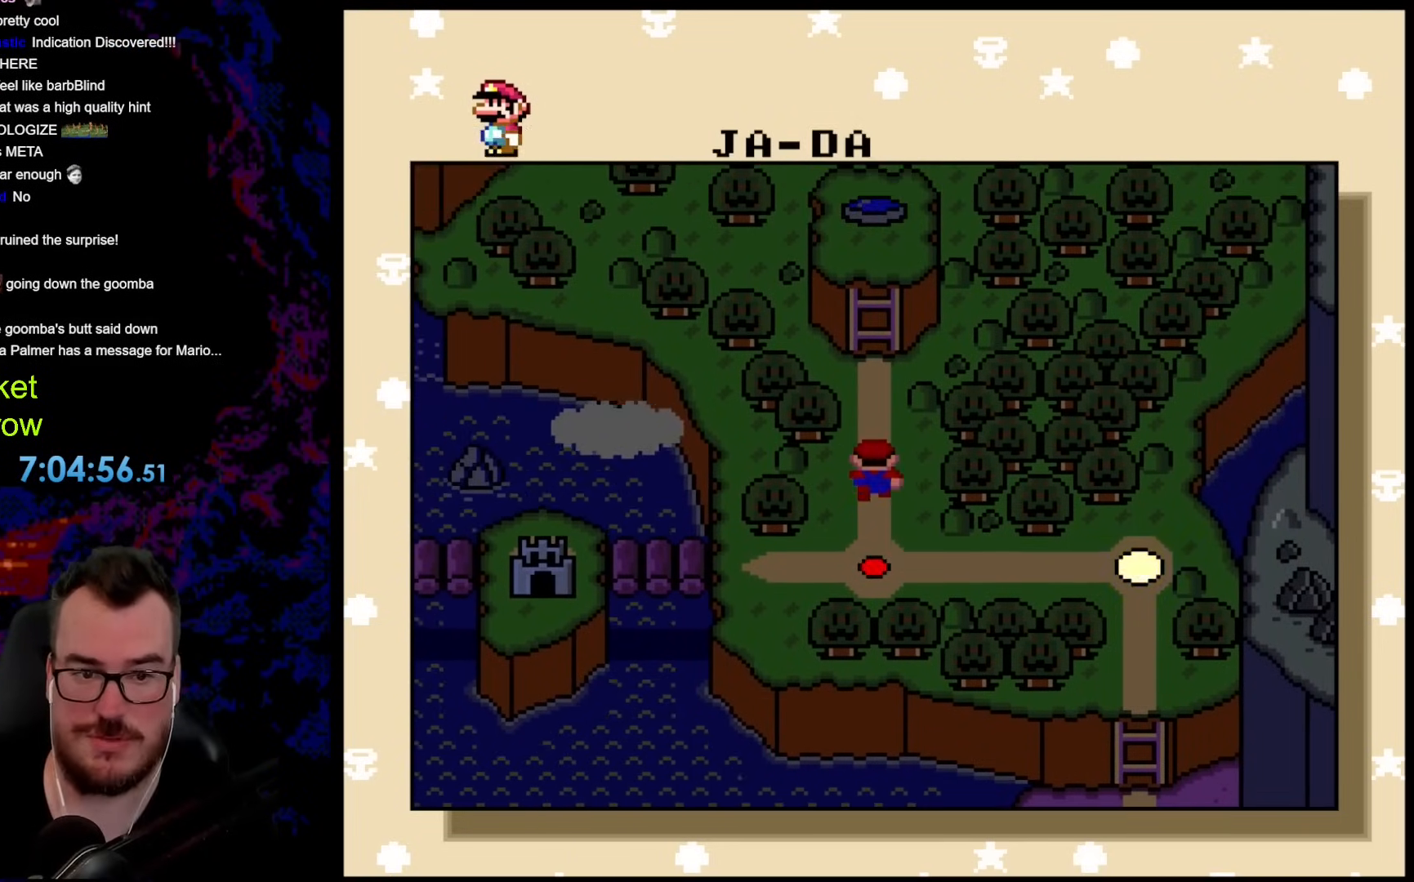
{"buttons": [], "events": []}